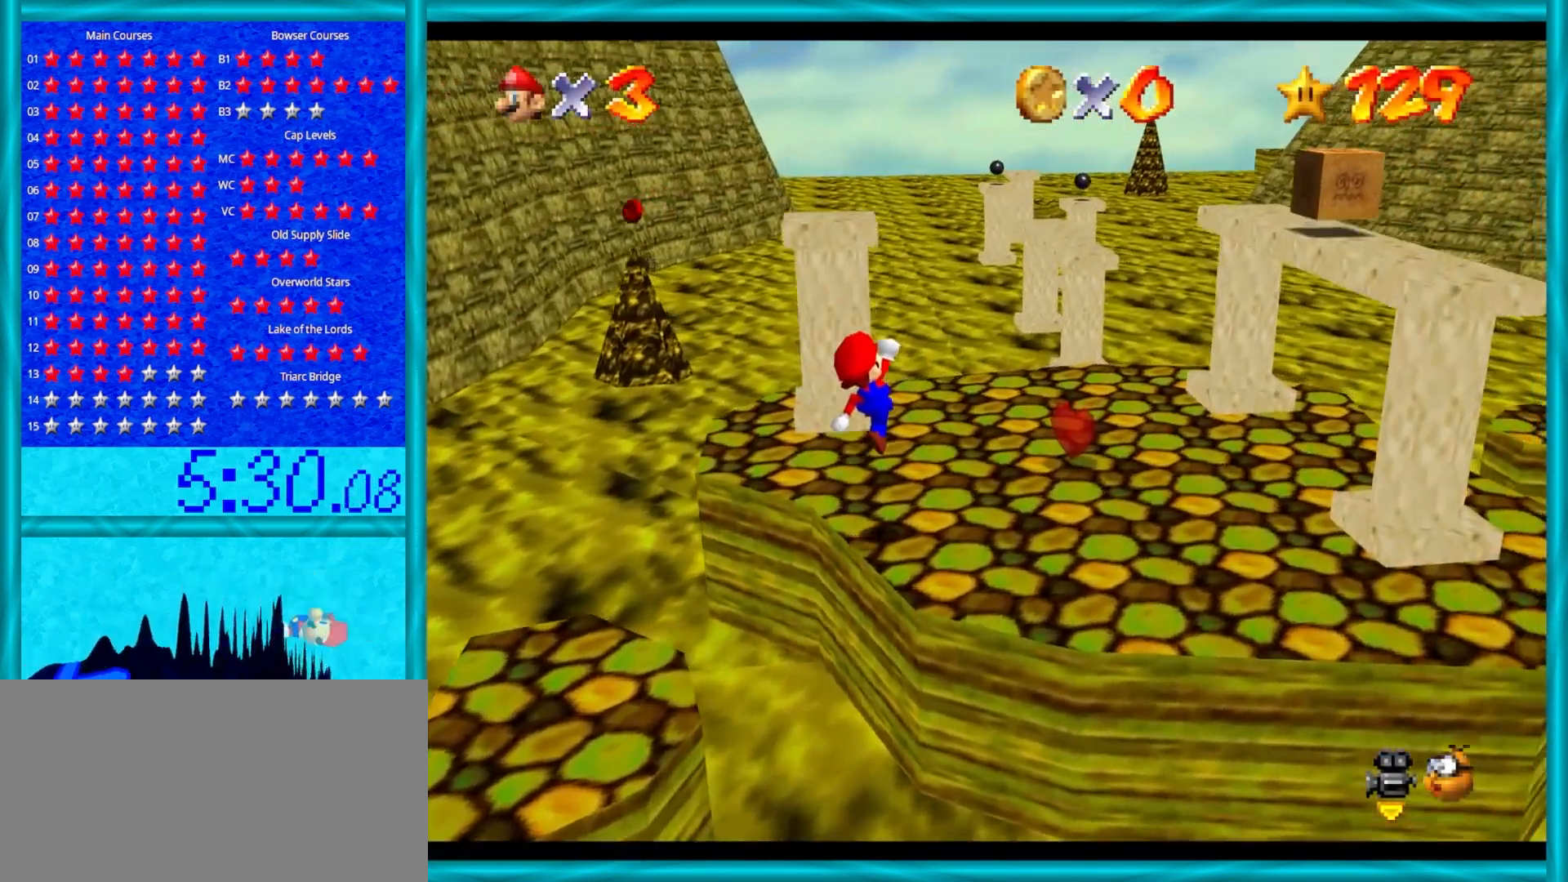
Gameplay with a controller (Nintendo layout); each line is a JSON object with the inputs held at the frame after it. "events" lists button and stick changes between this image and that frame as [ms after this image, input, new state], when the widget could be followed in between. Not read: L1 L3 R3.
{"buttons": [], "left_stick": "down-left", "events": [[267, "left_stick", "down"], [317, "C_RIGHT", "down"], [400, "C_RIGHT", "up"], [467, "left_stick", "down-left"]]}
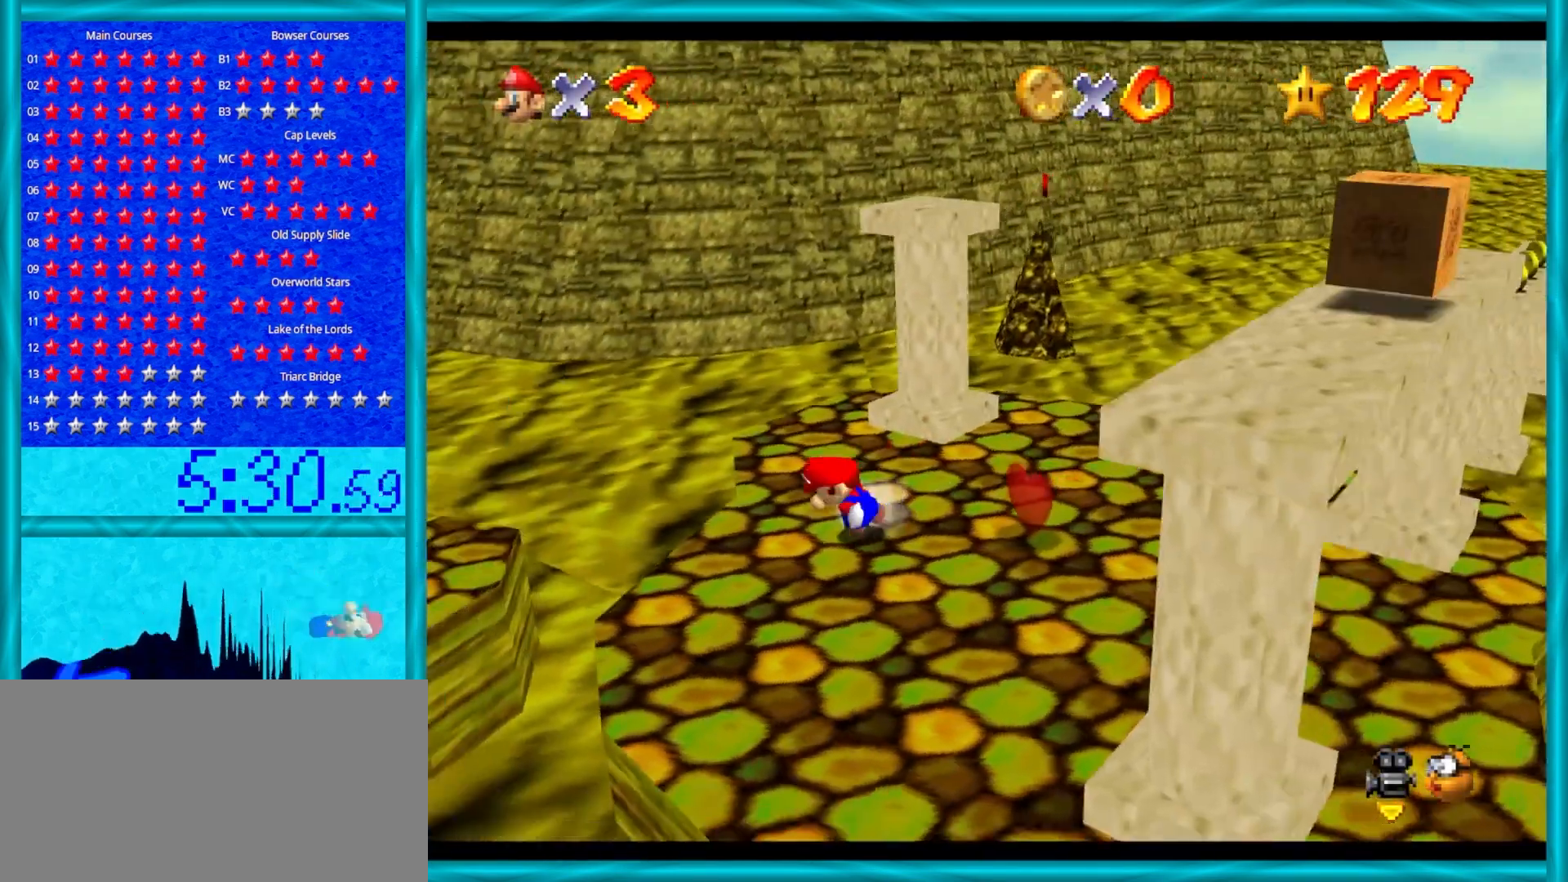
{"buttons": [], "left_stick": "down", "events": [[183, "left_stick", "down"]]}
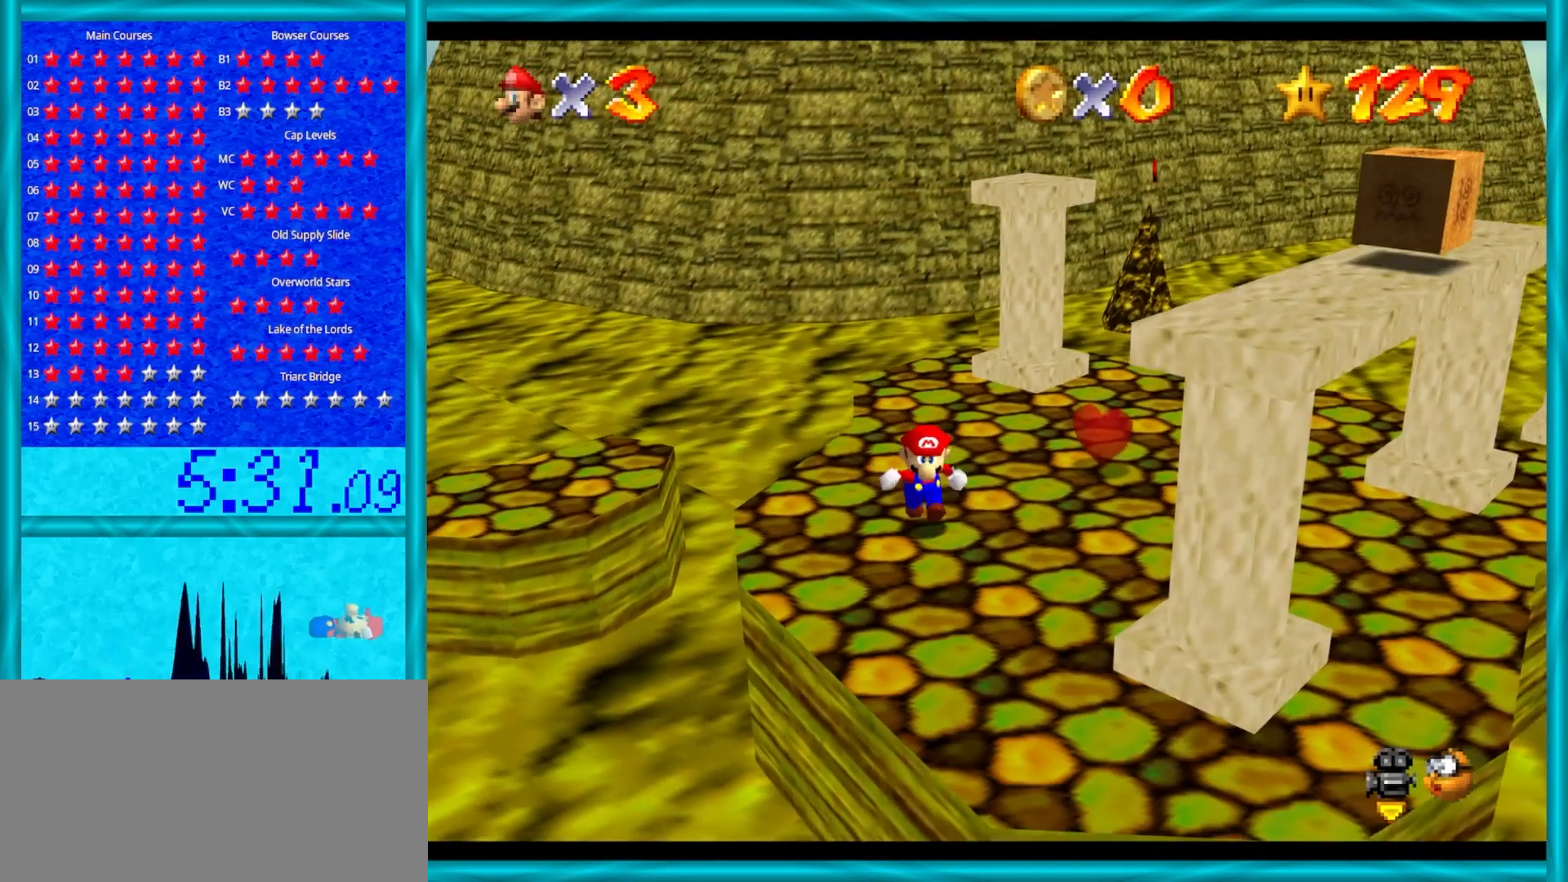
{"buttons": [], "left_stick": "up", "events": [[100, "left_stick", "down-right"], [233, "left_stick", "right"], [417, "left_stick", "up"]]}
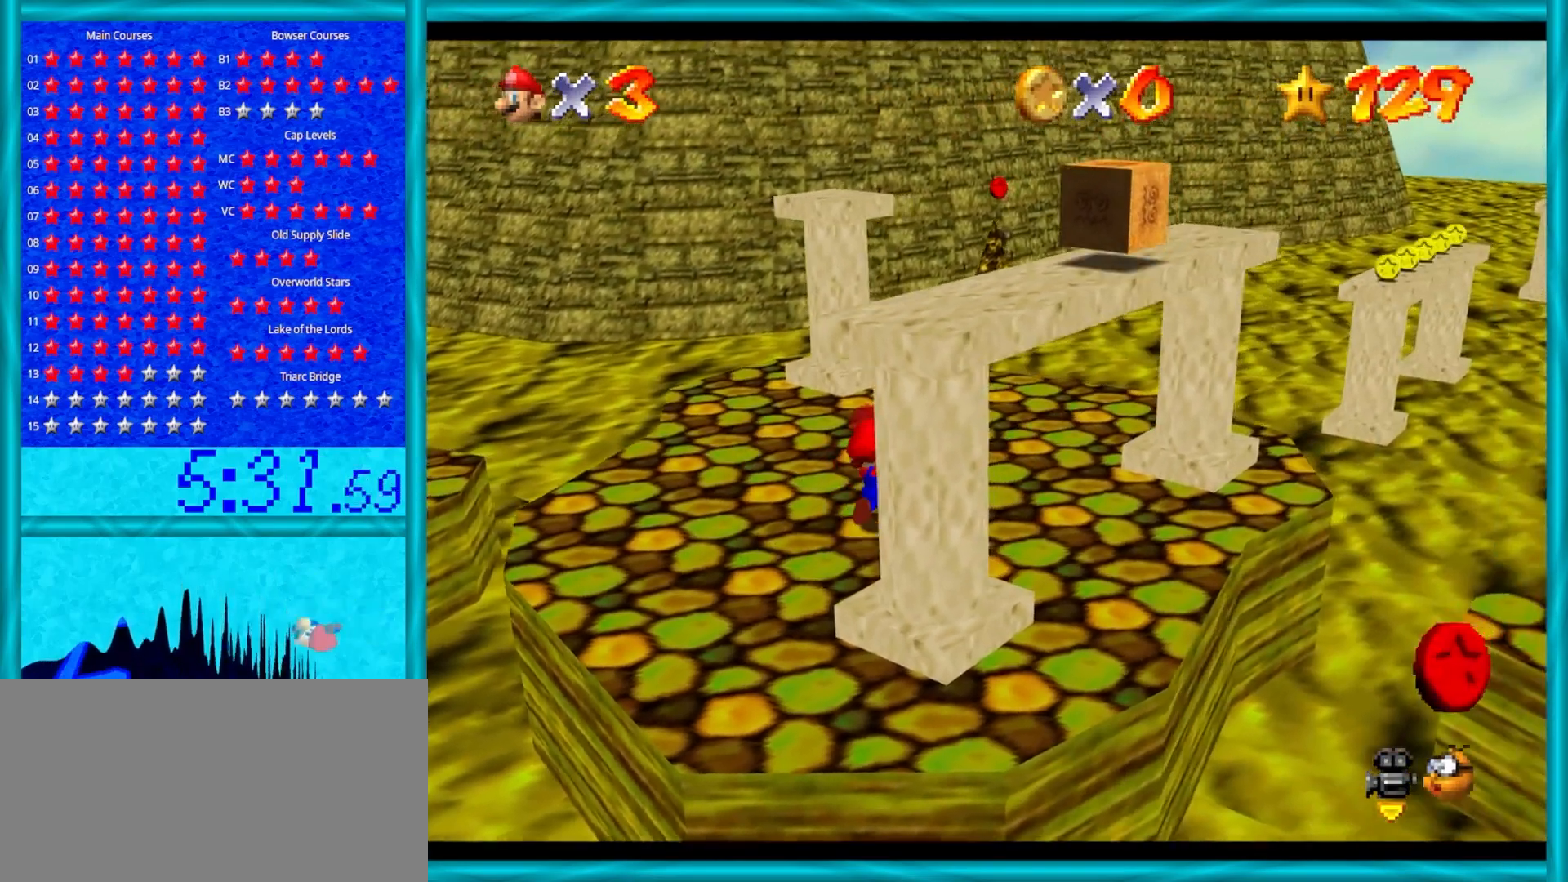
{"buttons": ["A", "Z"], "left_stick": "up", "events": [[183, "Z", "down"], [217, "A", "down"]]}
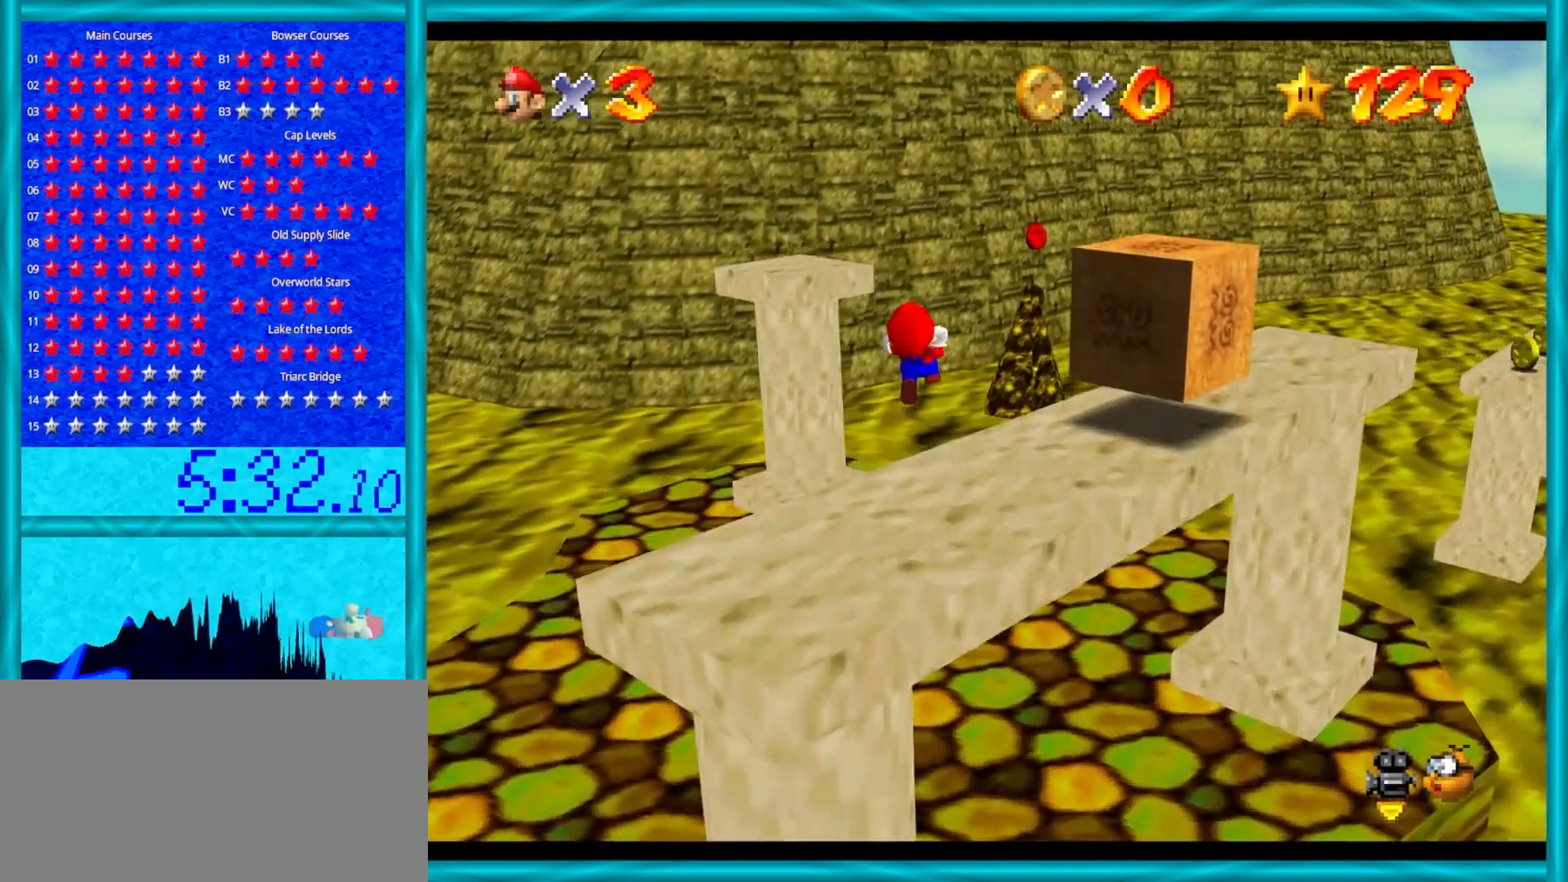
{"buttons": [], "left_stick": "up", "events": [[133, "A", "up"], [183, "left_stick", "up-left"], [283, "Z", "up"], [367, "left_stick", "up"]]}
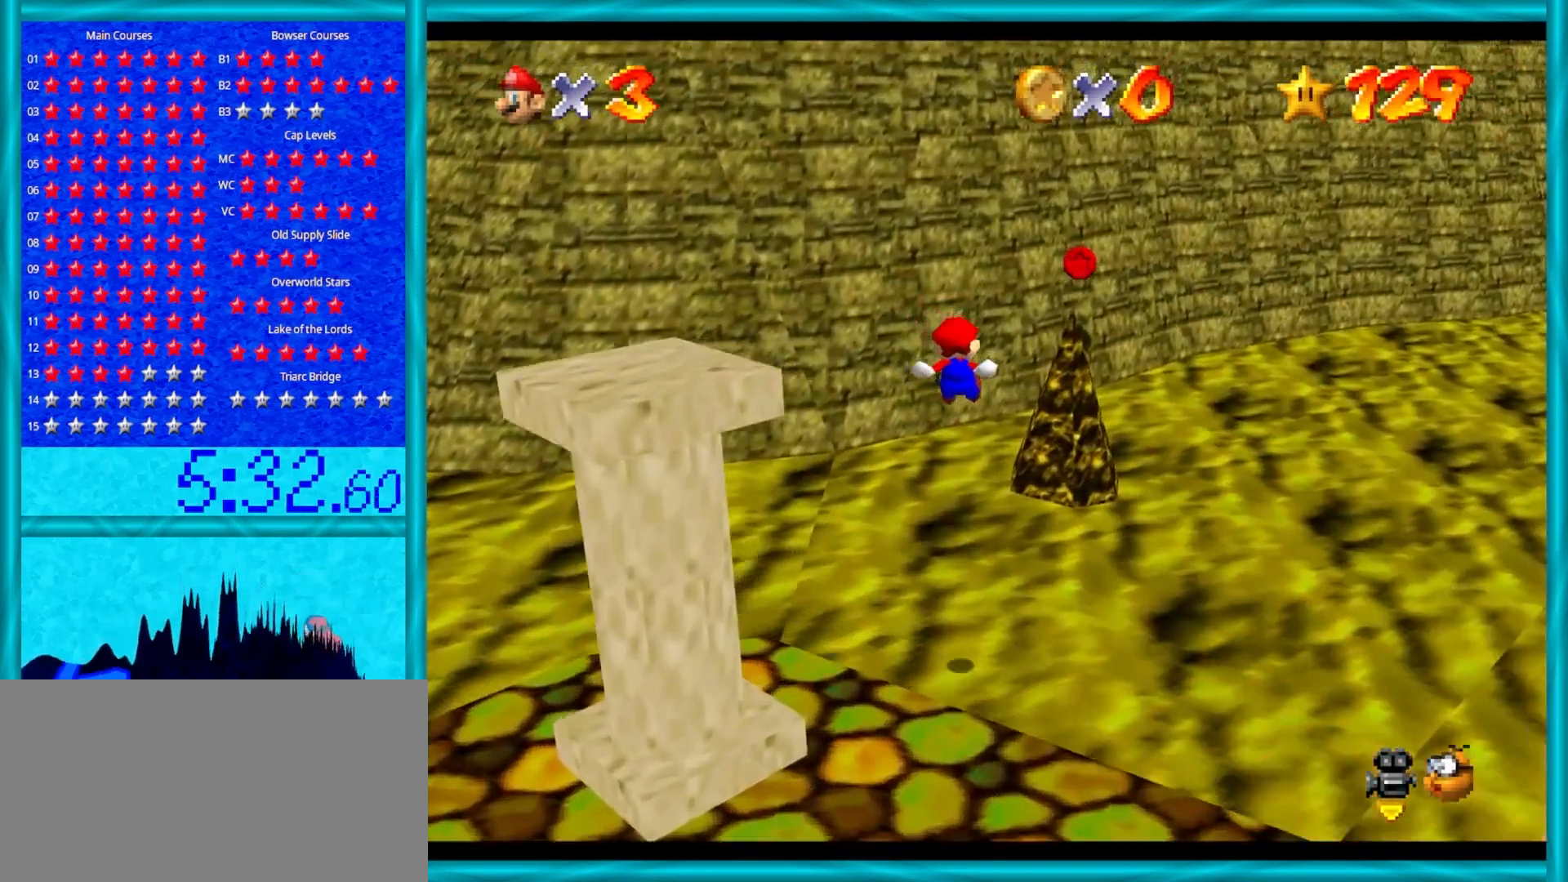
{"buttons": ["A"], "left_stick": "up-left", "events": [[317, "A", "down"], [350, "left_stick", "up-left"]]}
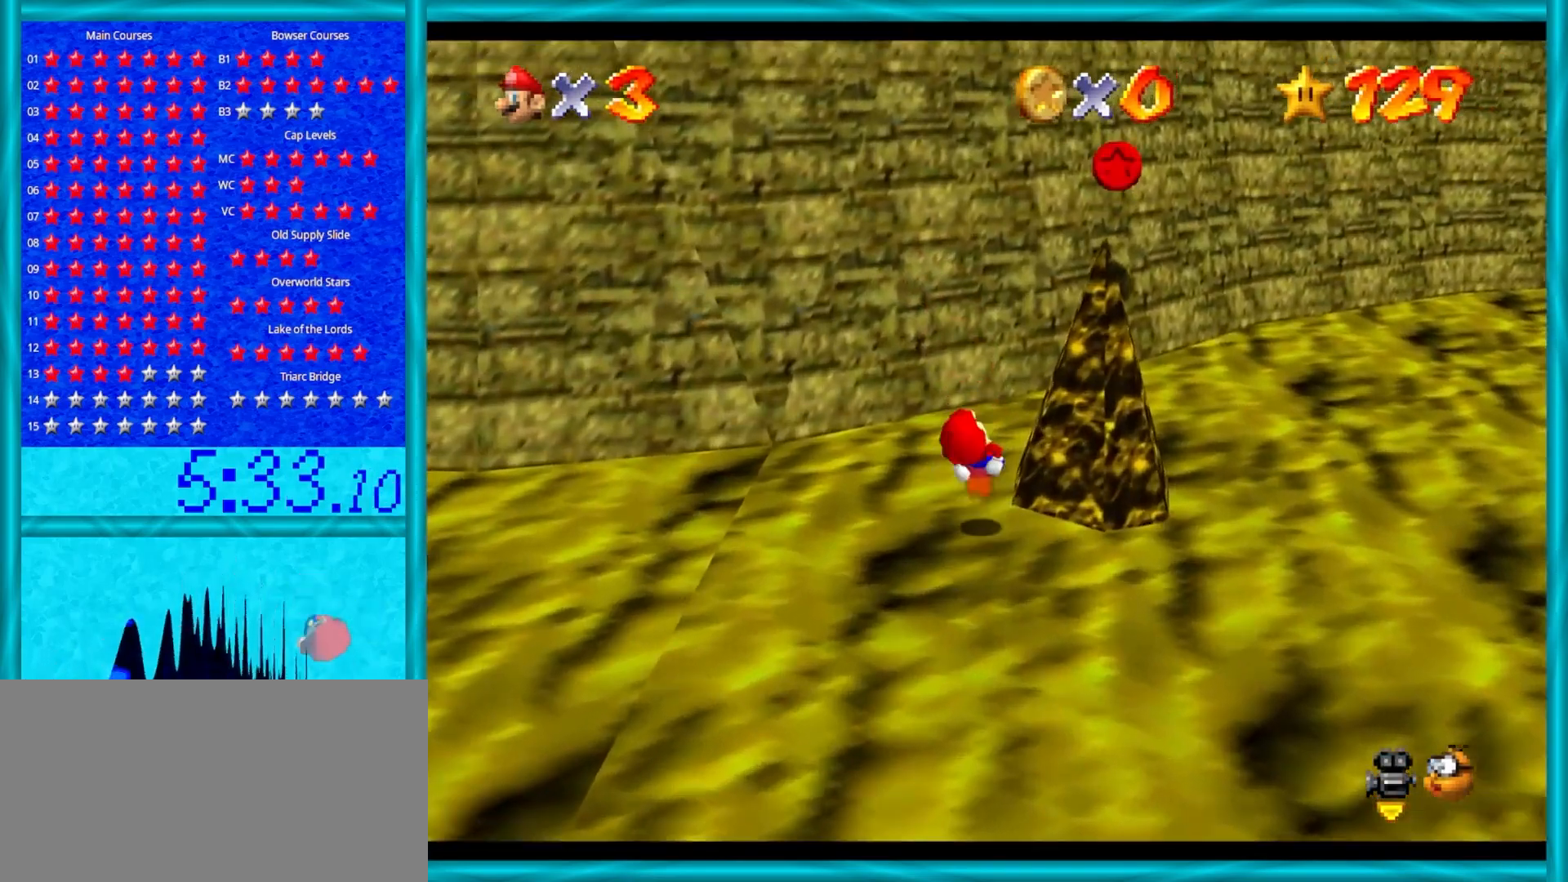
{"buttons": ["A"], "left_stick": "up-left", "events": []}
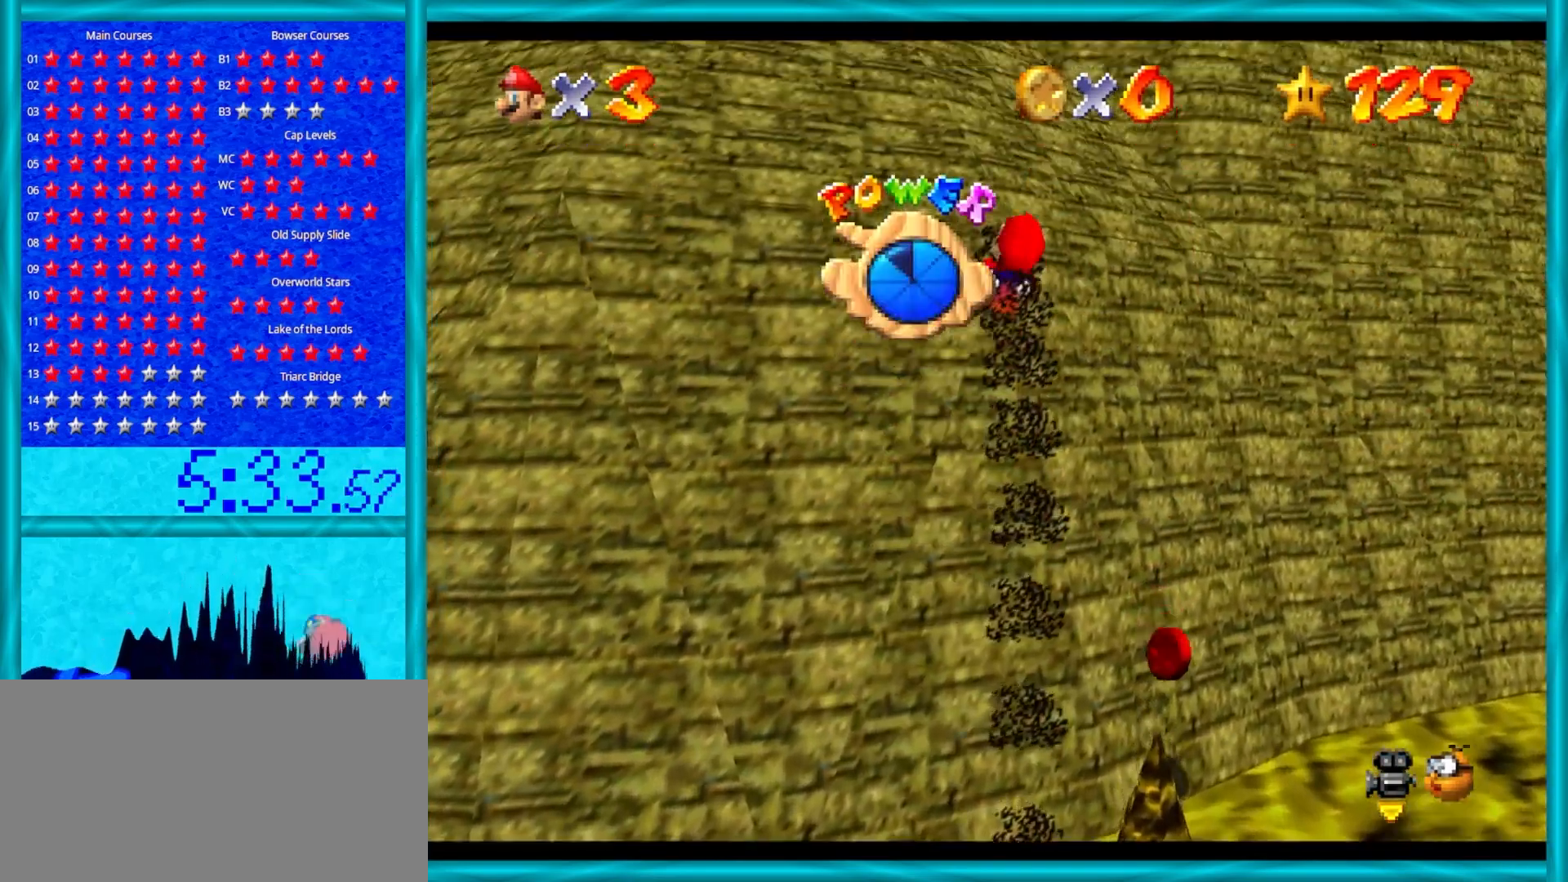
{"buttons": ["A"], "left_stick": "up-left", "events": []}
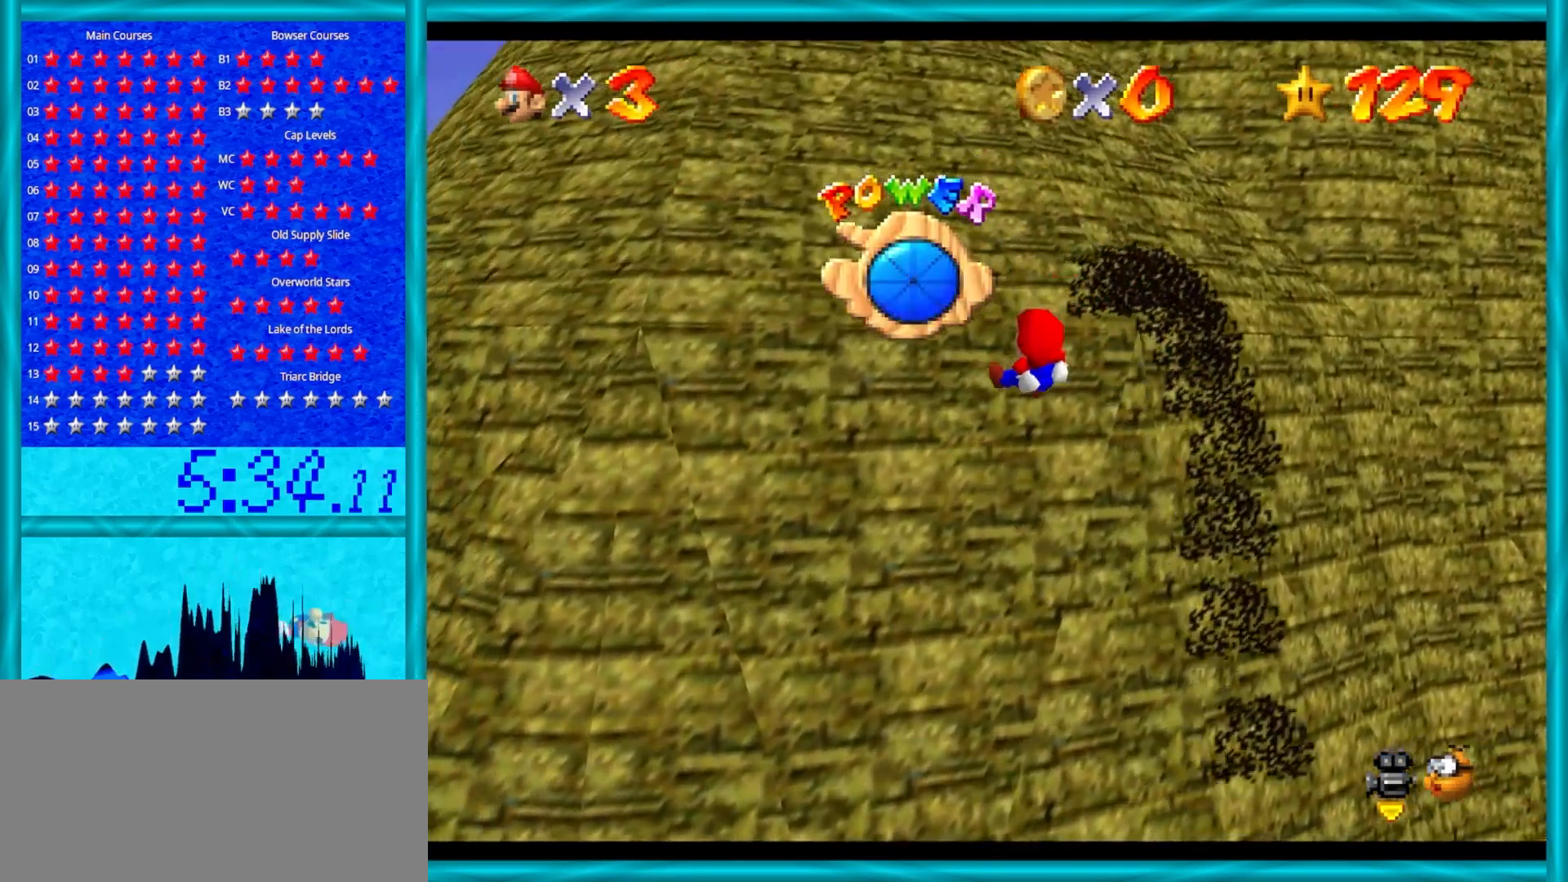
{"buttons": ["A"], "left_stick": "up", "events": [[100, "left_stick", "up"]]}
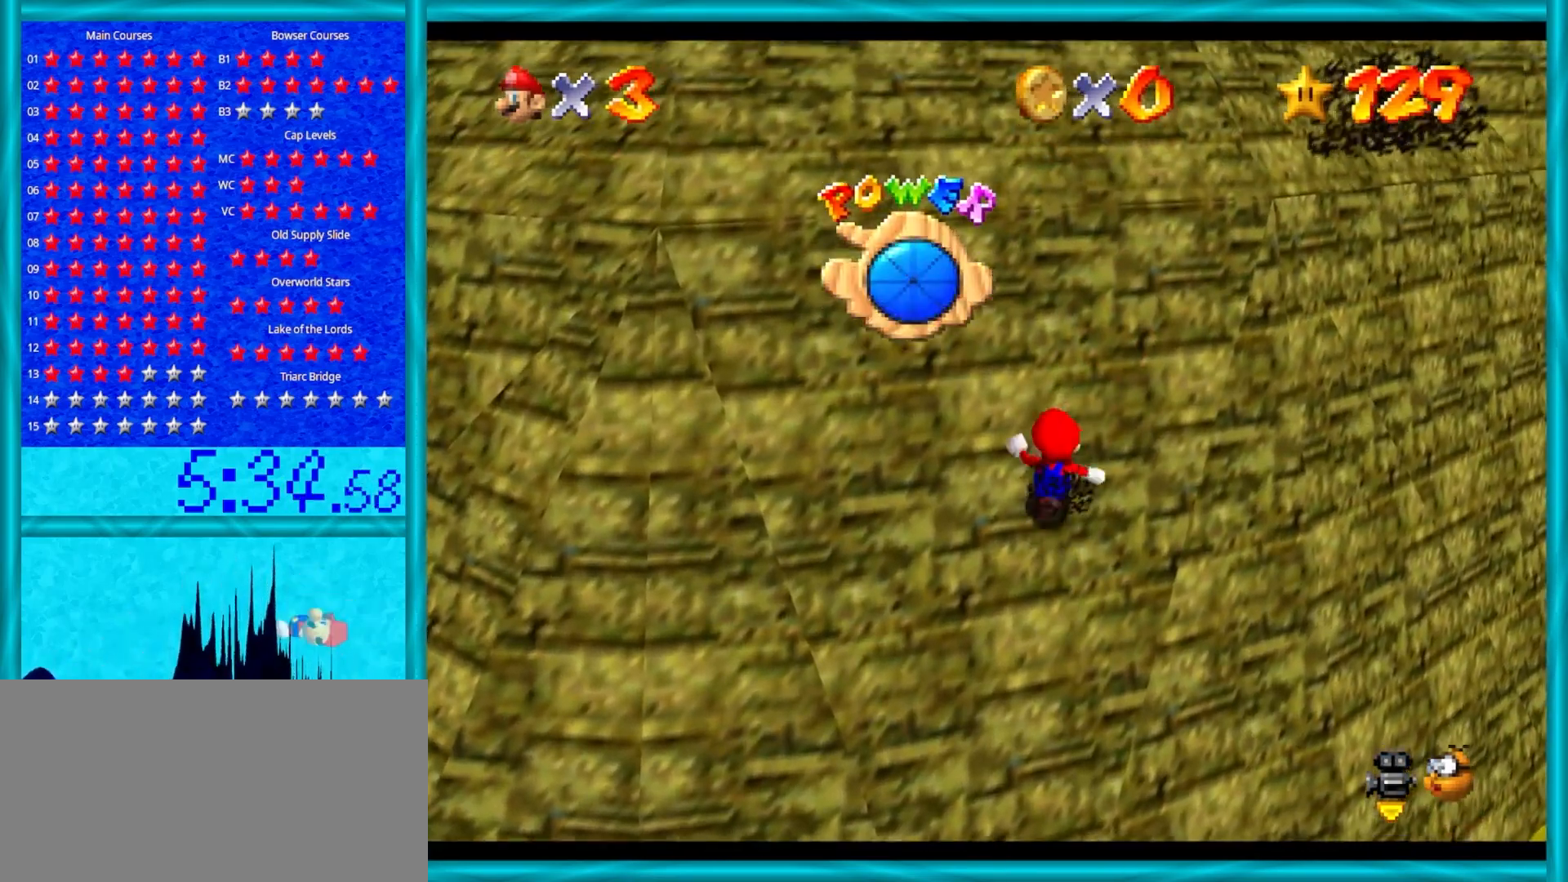
{"buttons": ["A", "B"], "left_stick": "up", "events": [[33, "B", "down"], [167, "B", "up"], [267, "B", "down"], [333, "B", "up"], [417, "B", "down"]]}
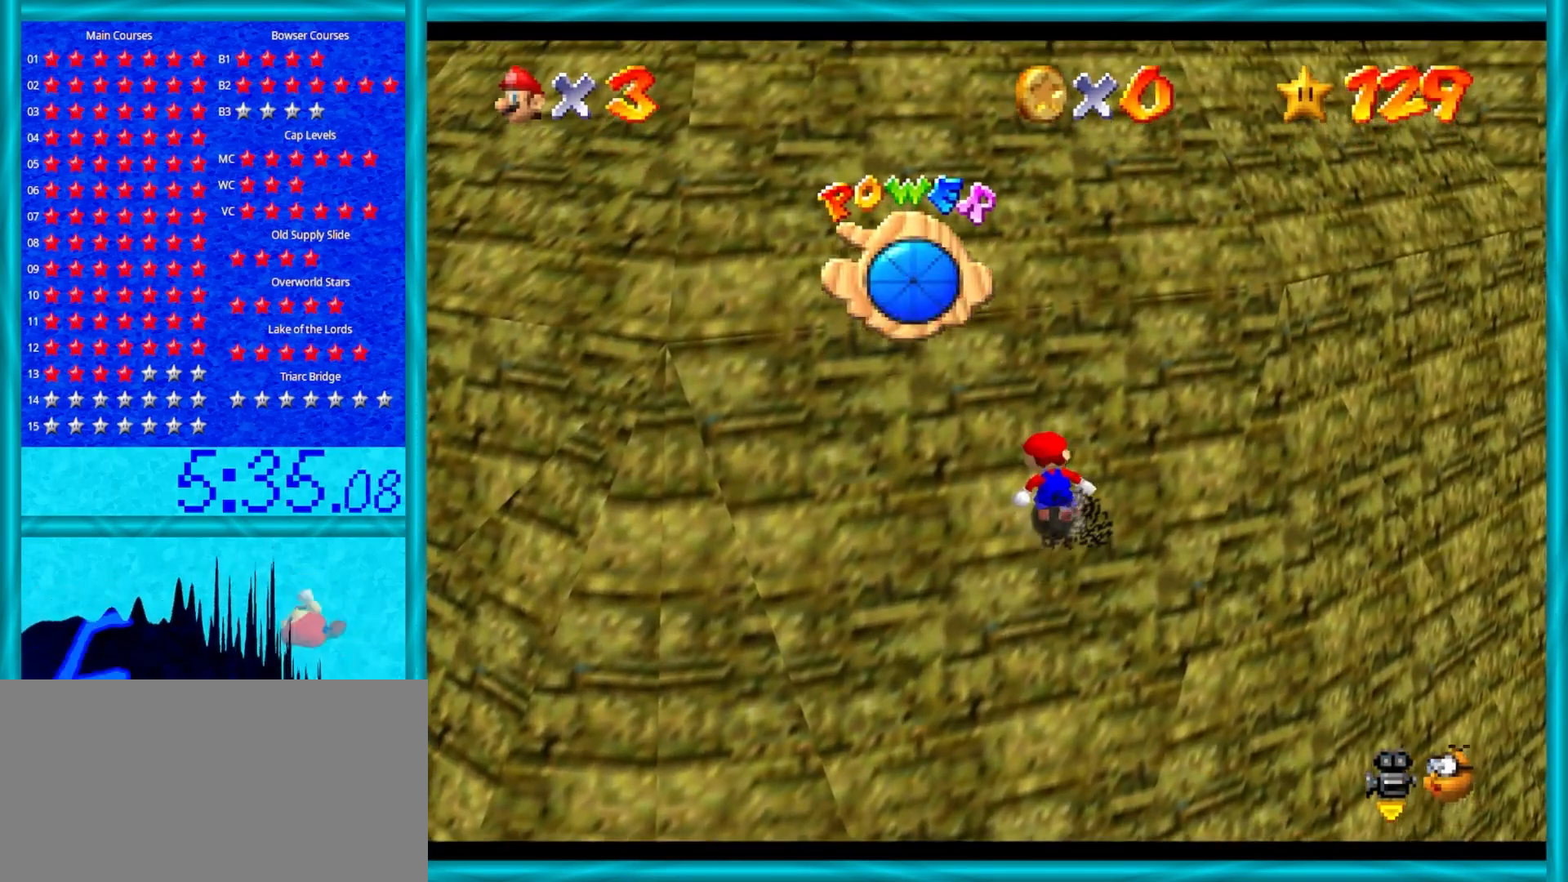
{"buttons": ["A"], "left_stick": "up", "events": [[17, "B", "up"], [83, "B", "down"], [167, "B", "up"], [233, "B", "down"], [317, "B", "up"], [417, "B", "down"], [467, "B", "up"]]}
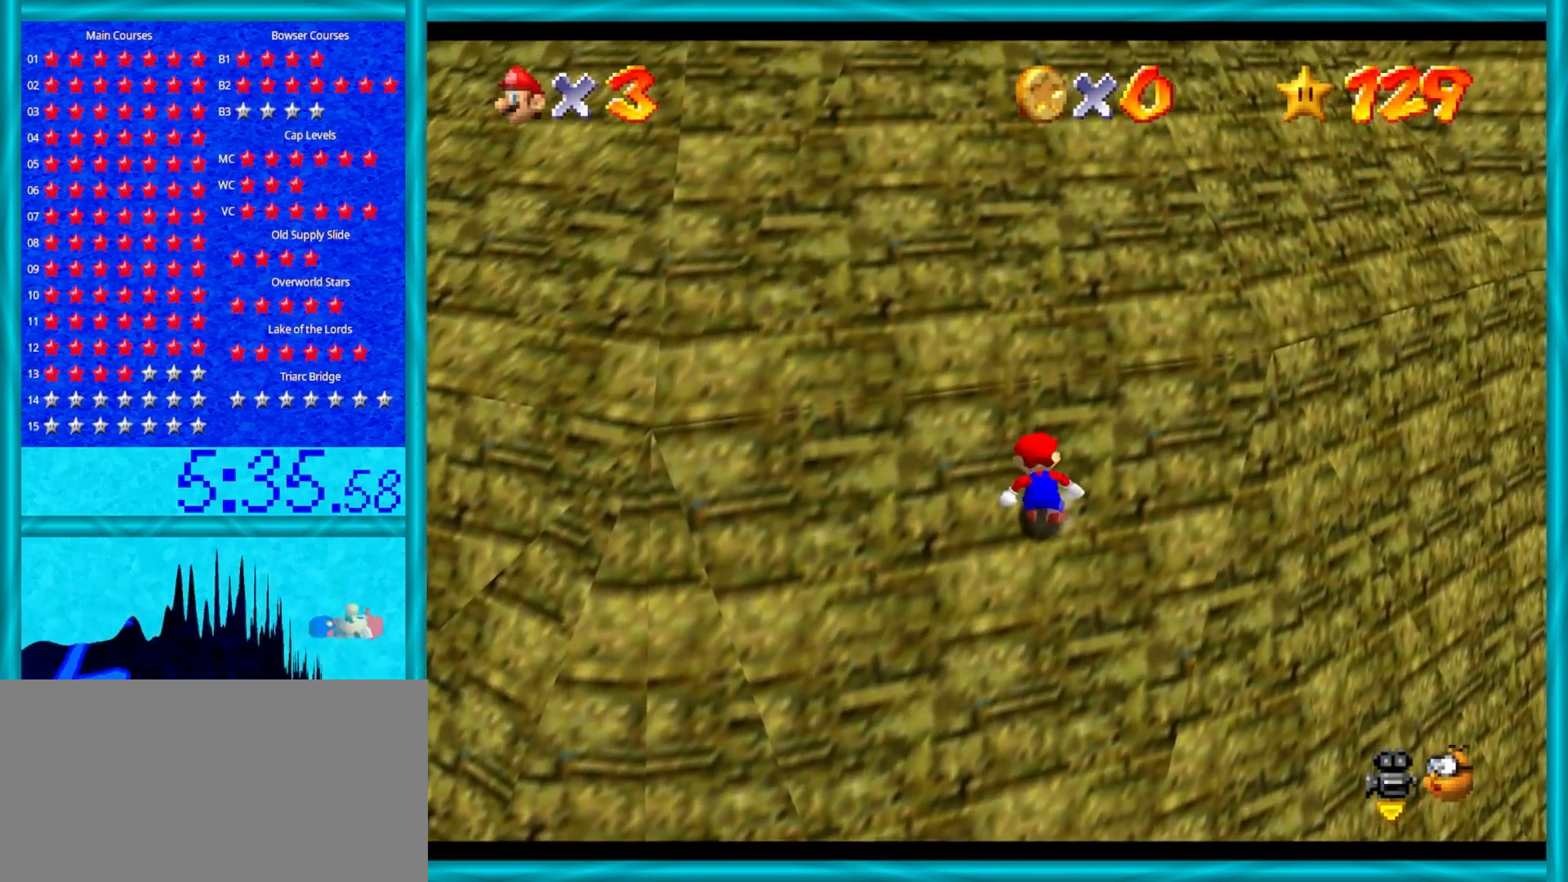
{"buttons": ["A"], "left_stick": "up", "events": [[33, "B", "down"], [100, "B", "up"], [200, "B", "down"], [283, "B", "up"], [383, "B", "down"], [467, "B", "up"]]}
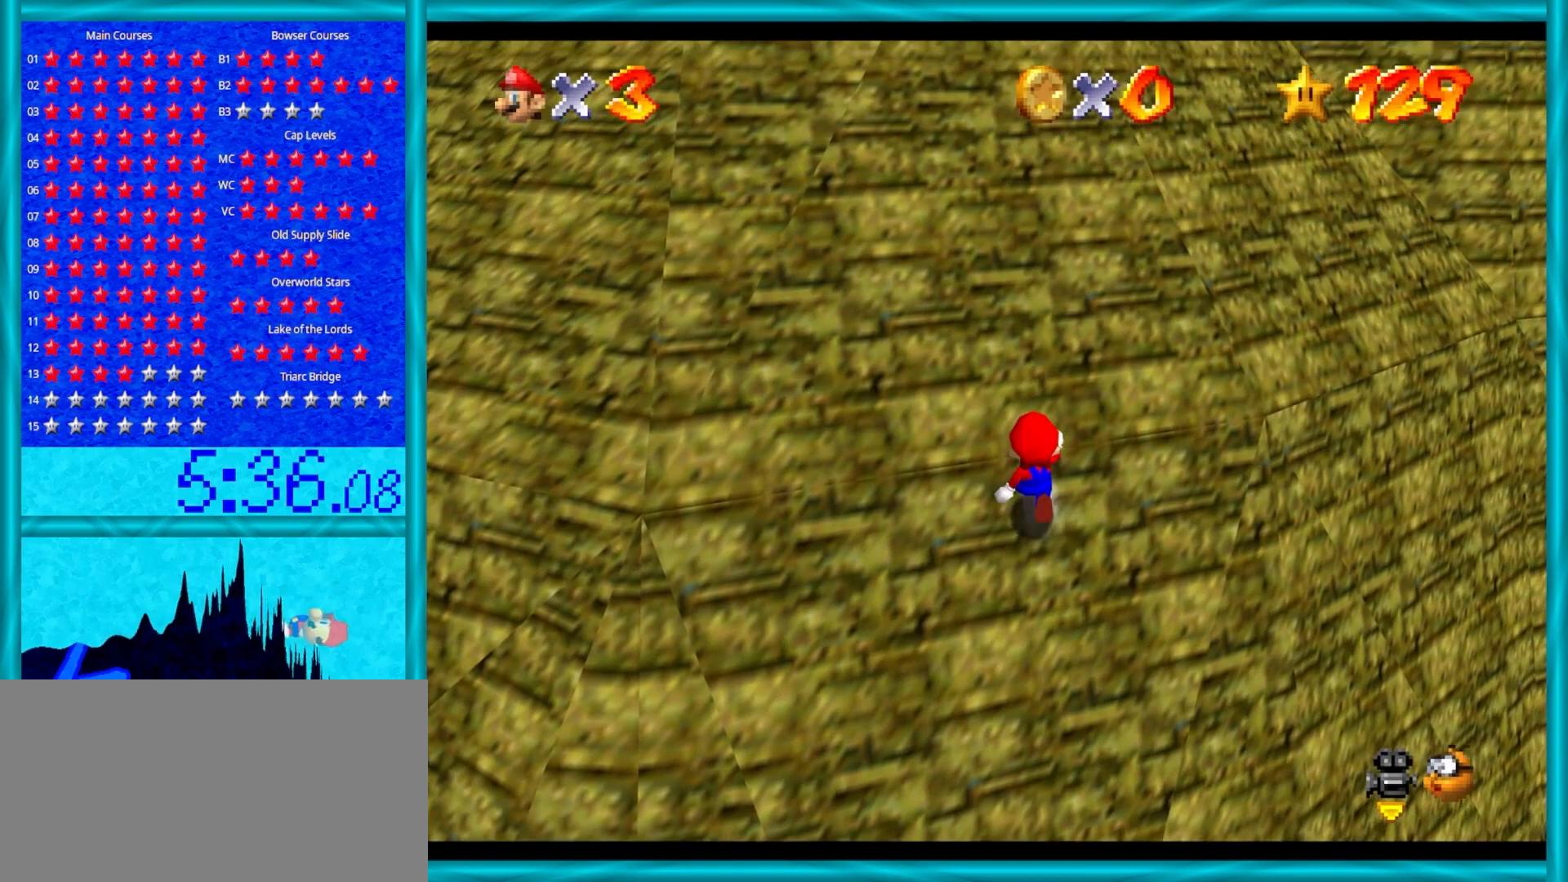
{"buttons": ["A", "B"], "left_stick": "up", "events": [[83, "B", "down"], [167, "B", "up"], [283, "B", "down"], [400, "B", "up"], [500, "B", "down"]]}
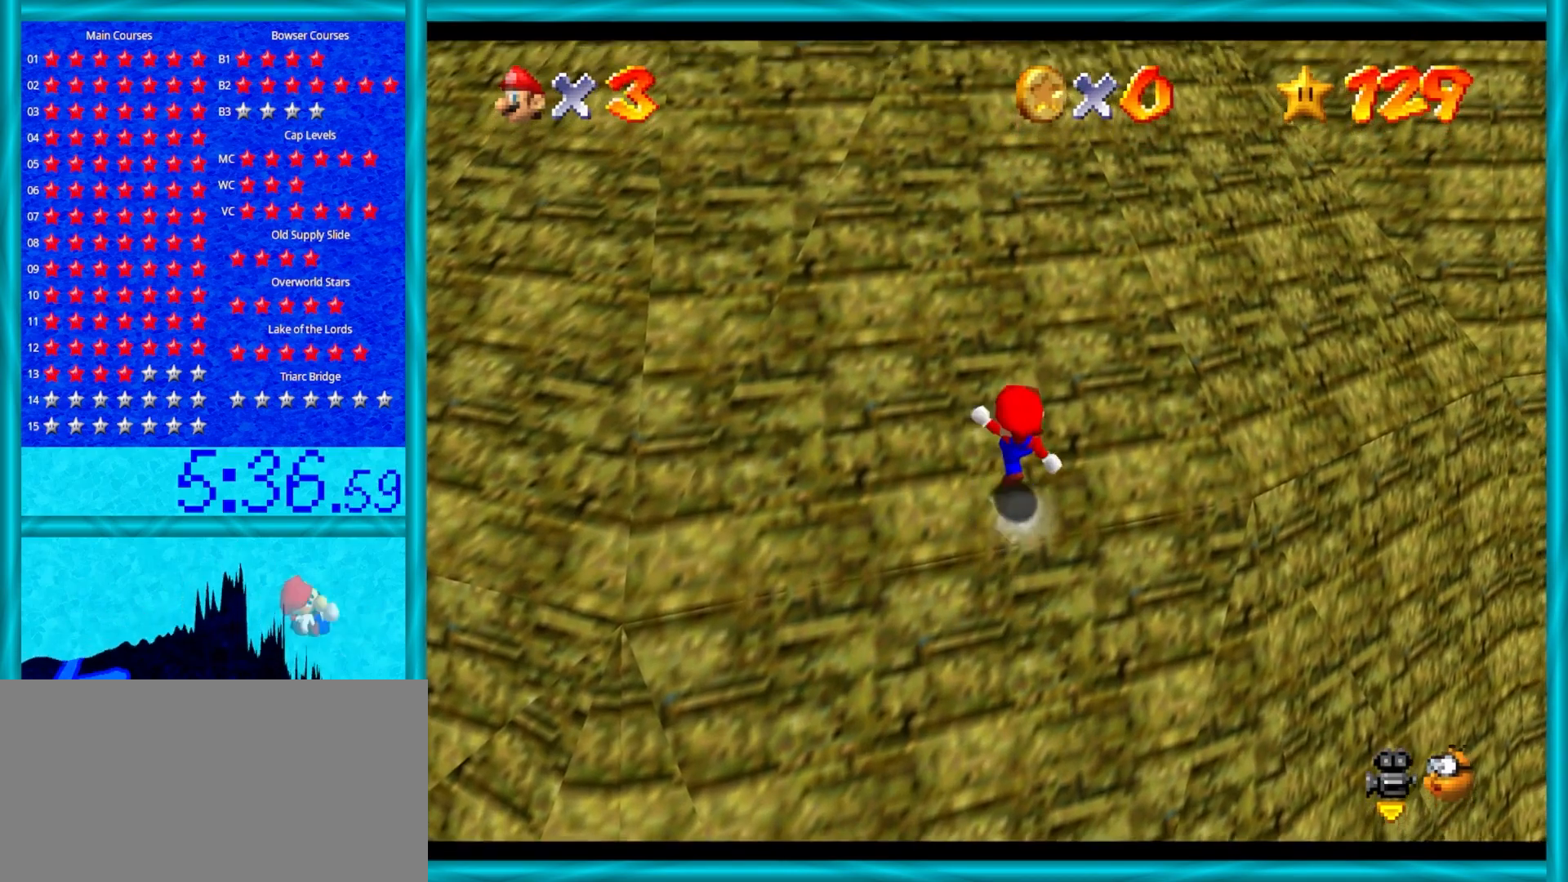
{"buttons": ["A"], "left_stick": "up", "events": [[133, "B", "up"], [283, "B", "down"], [417, "B", "up"]]}
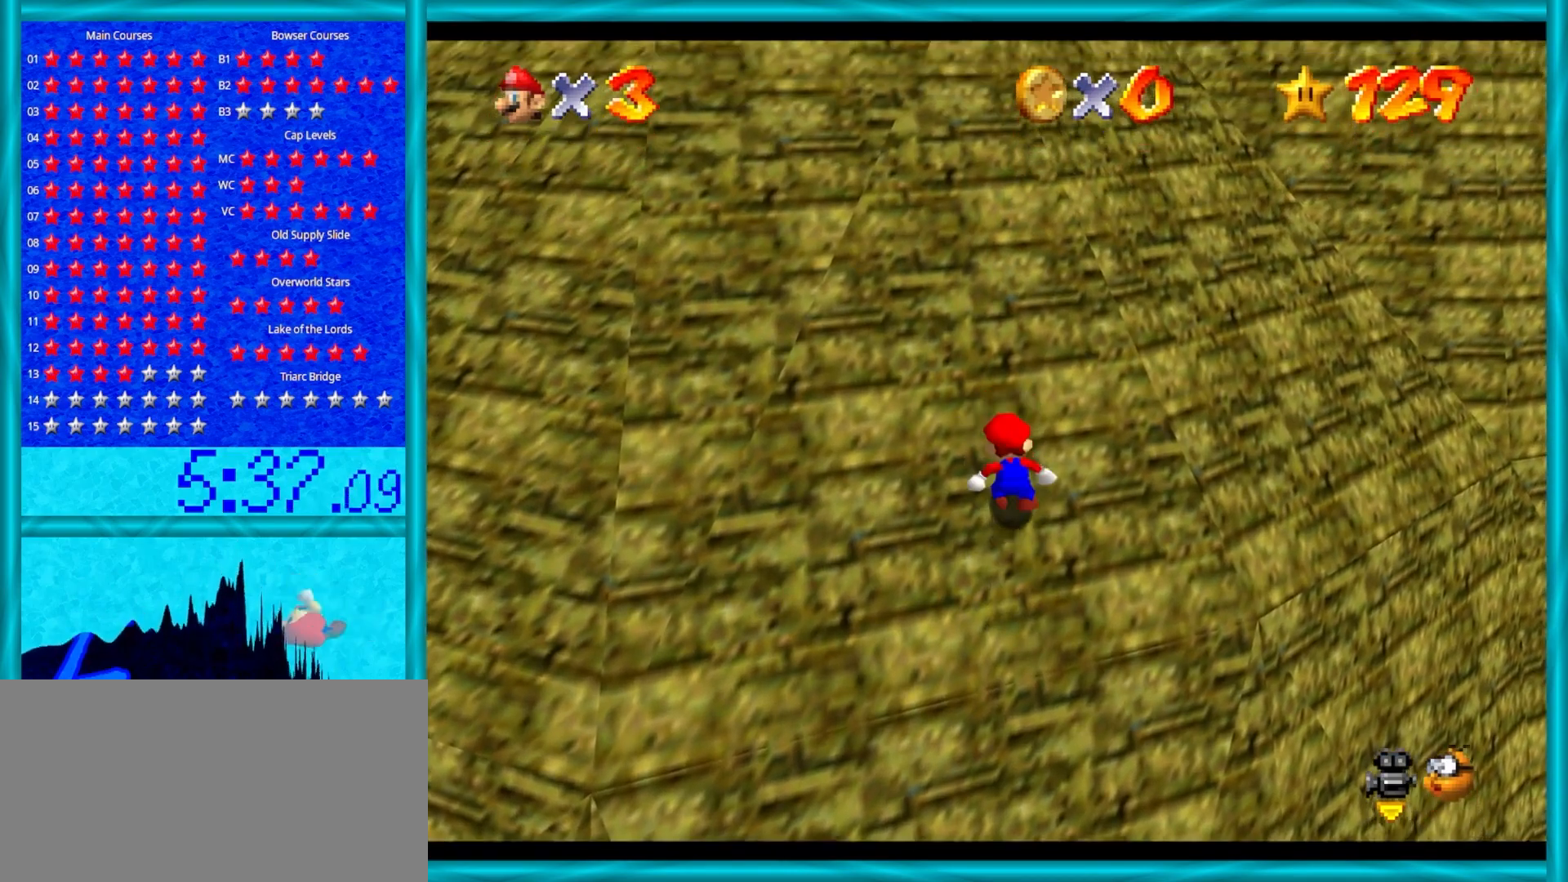
{"buttons": ["A"], "left_stick": "up", "events": [[100, "B", "down"], [283, "B", "up"]]}
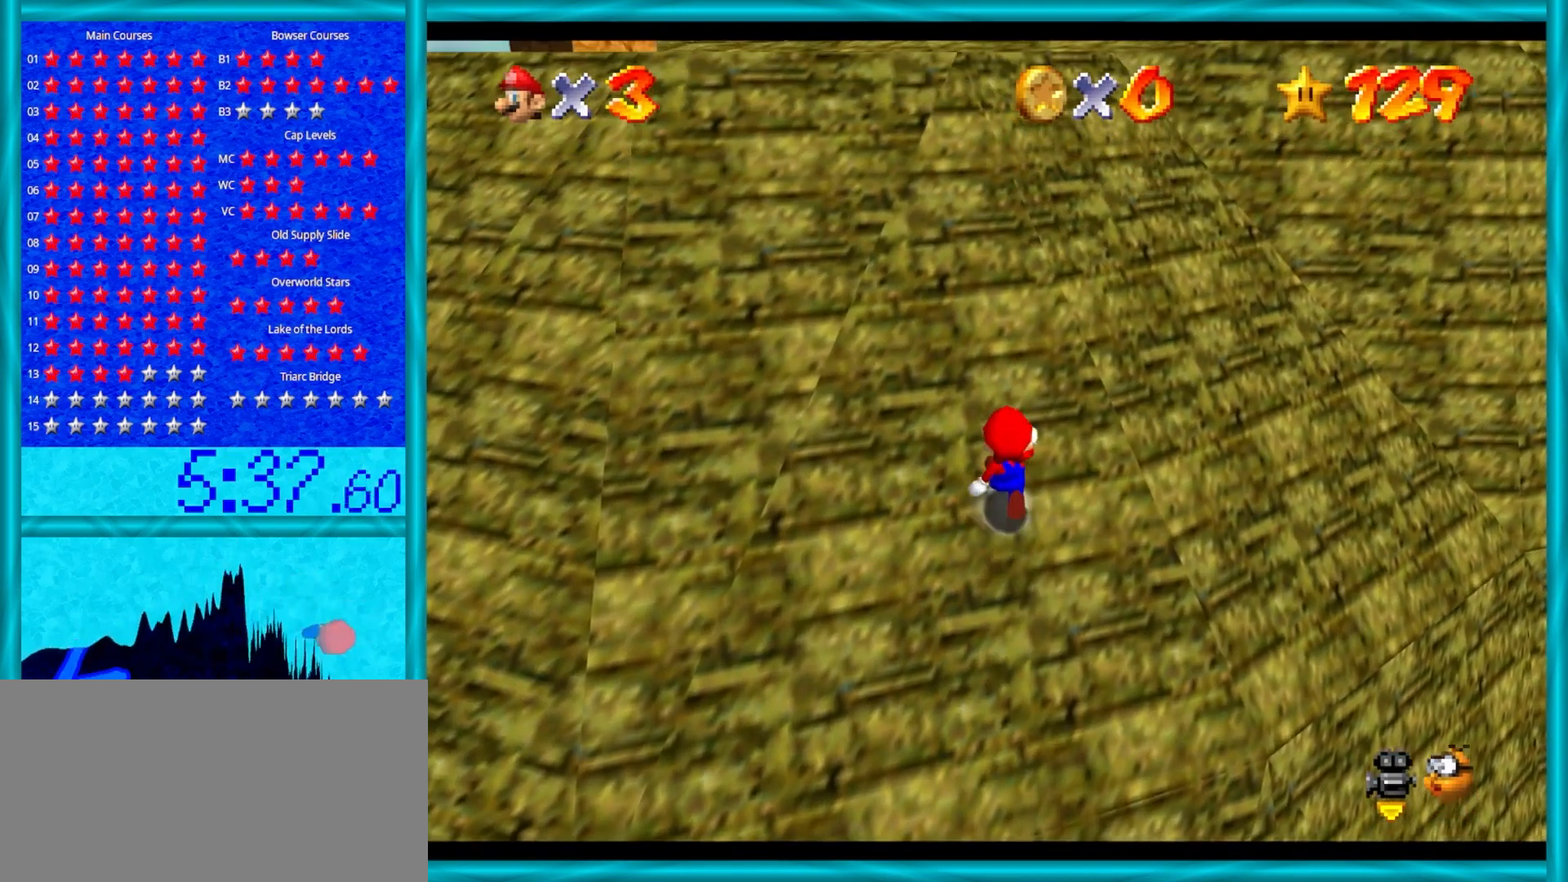
{"buttons": ["A"], "left_stick": "up", "events": [[17, "B", "down"], [167, "B", "up"], [367, "B", "down"], [500, "B", "up"]]}
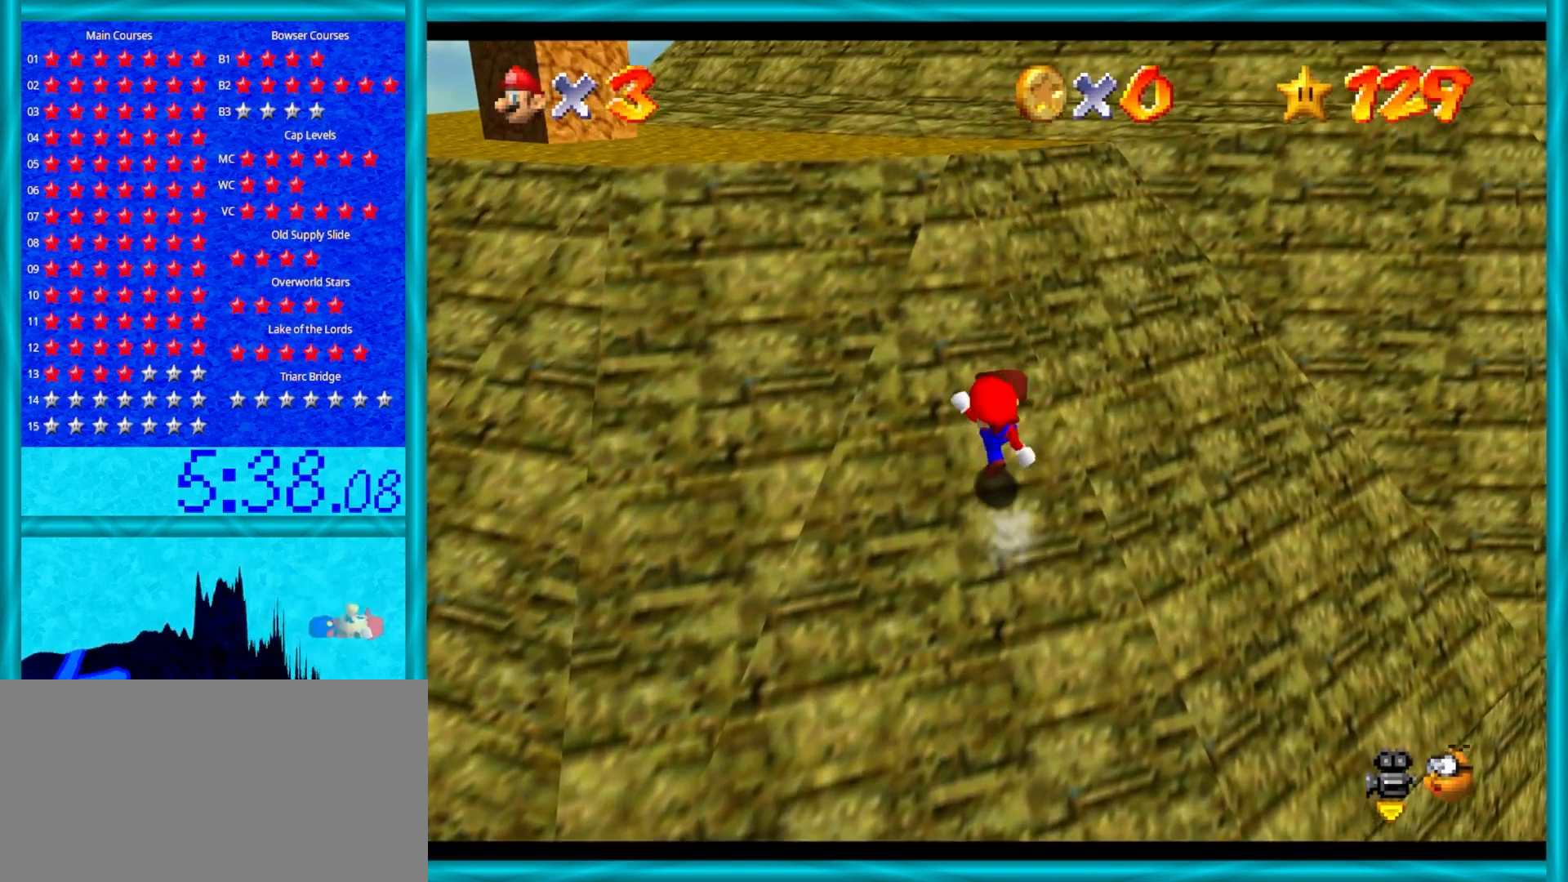
{"buttons": ["A"], "left_stick": "up", "events": [[250, "B", "down"], [400, "B", "up"]]}
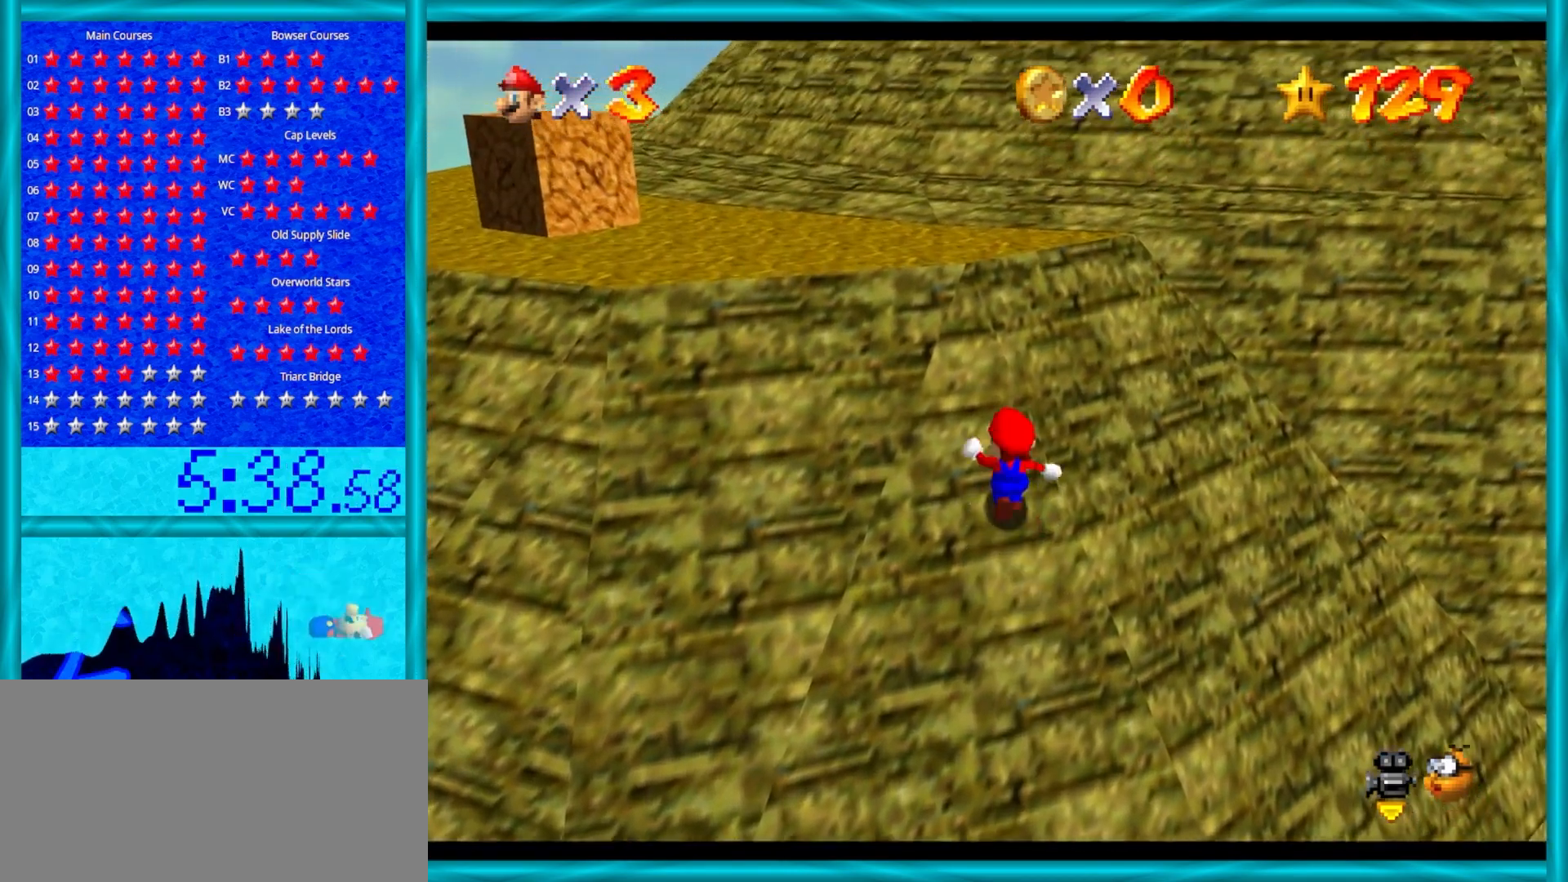
{"buttons": ["A"], "left_stick": "up", "events": [[67, "B", "down"], [167, "B", "up"]]}
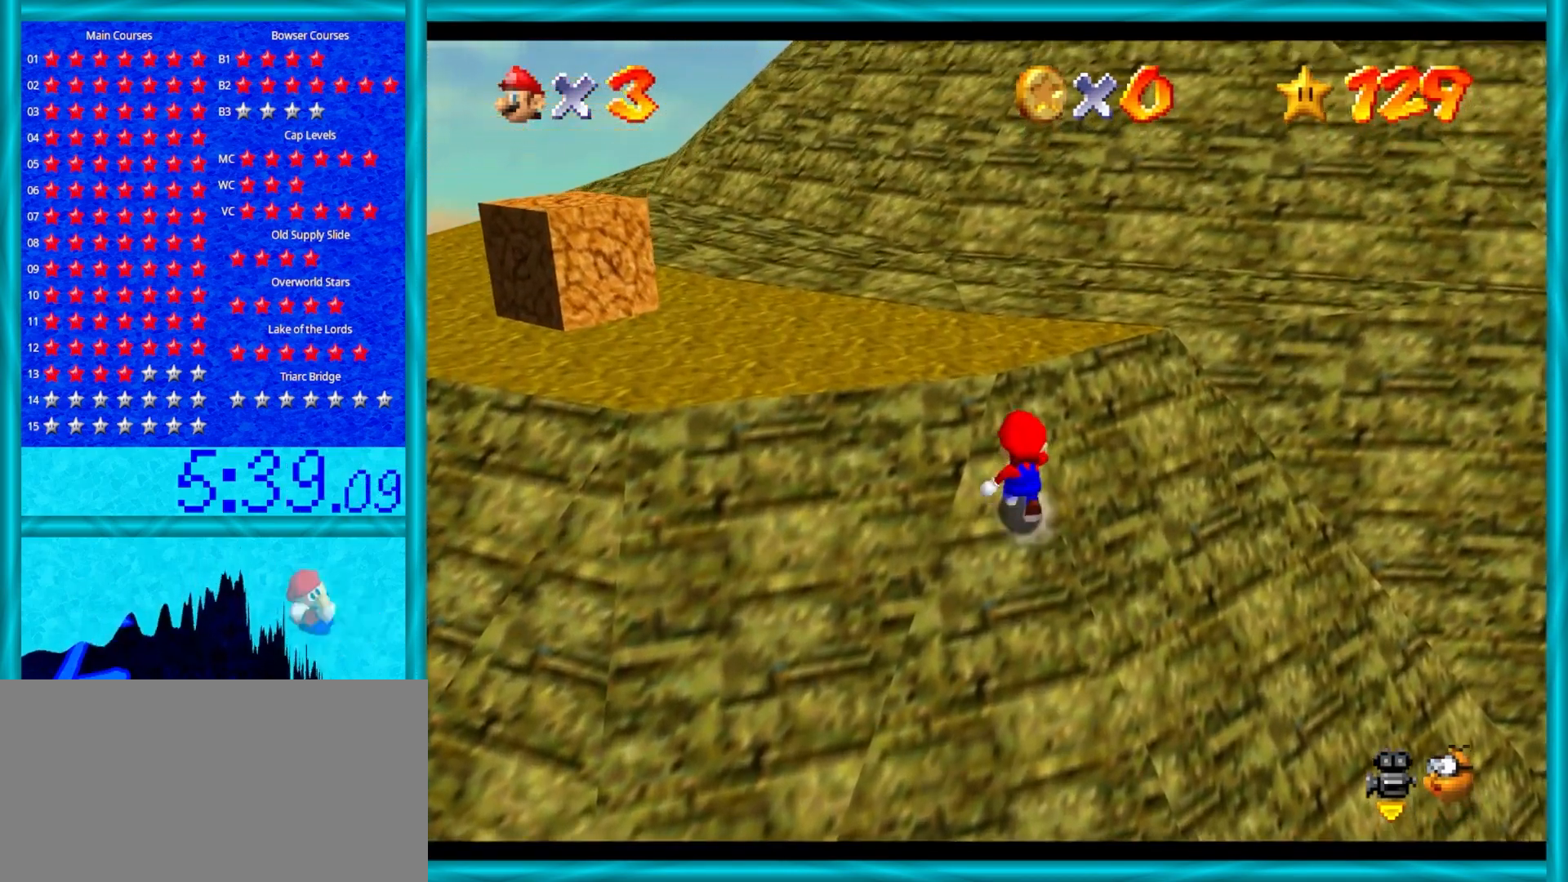
{"buttons": ["A"], "left_stick": "down-left", "events": [[50, "A", "up"], [133, "A", "down"], [333, "B", "down"], [483, "B", "up"], [483, "left_stick", "down-left"]]}
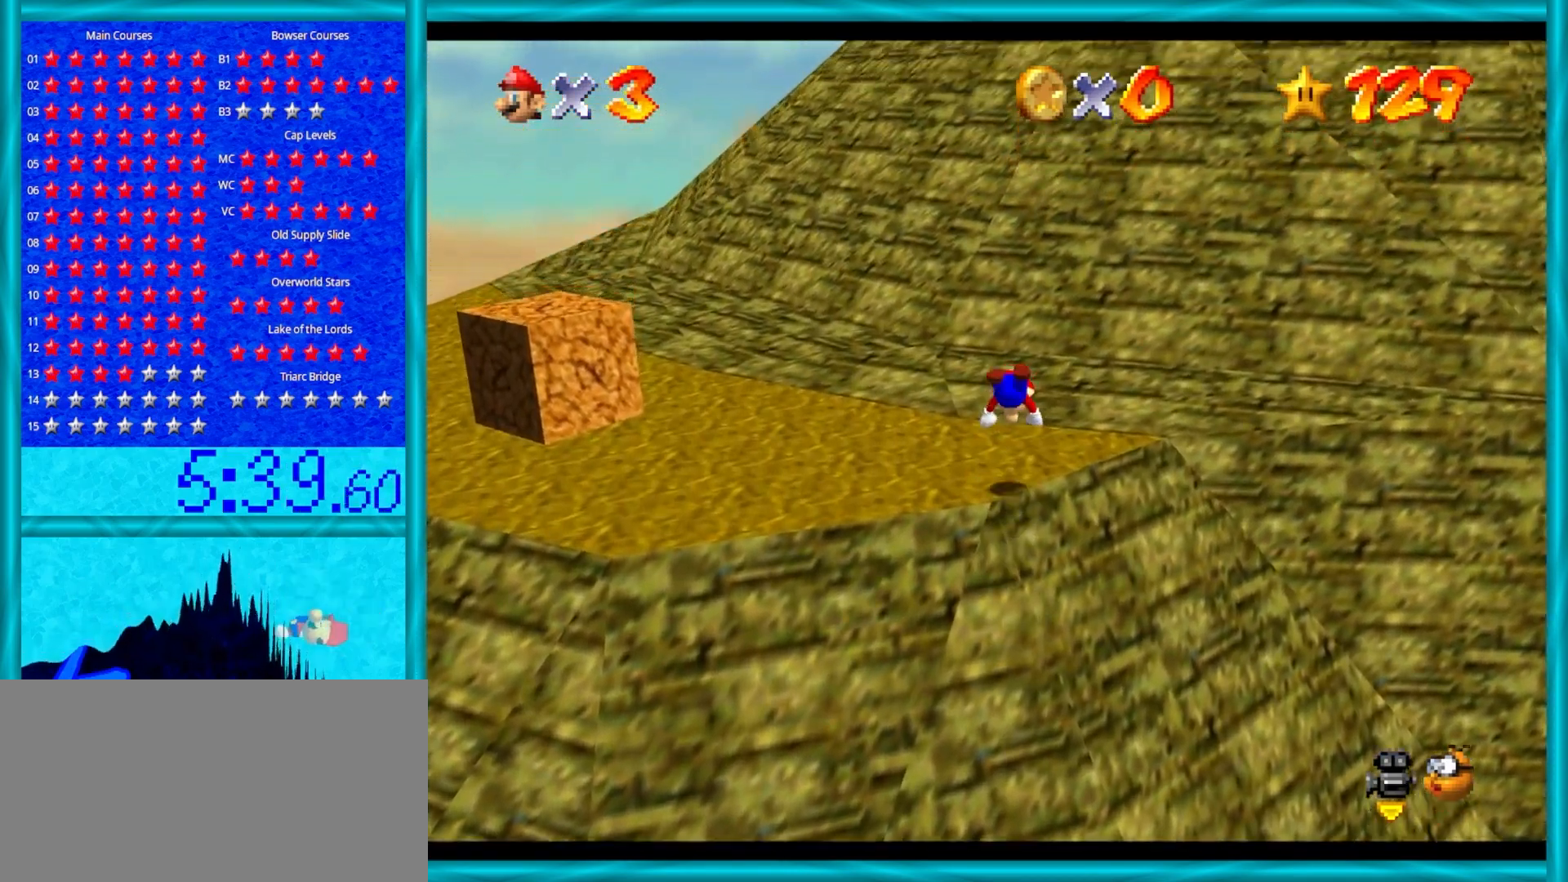
{"buttons": ["A"], "left_stick": "down", "events": [[17, "left_stick", "down"], [50, "A", "up"], [350, "A", "down"], [400, "B", "down"], [500, "B", "up"]]}
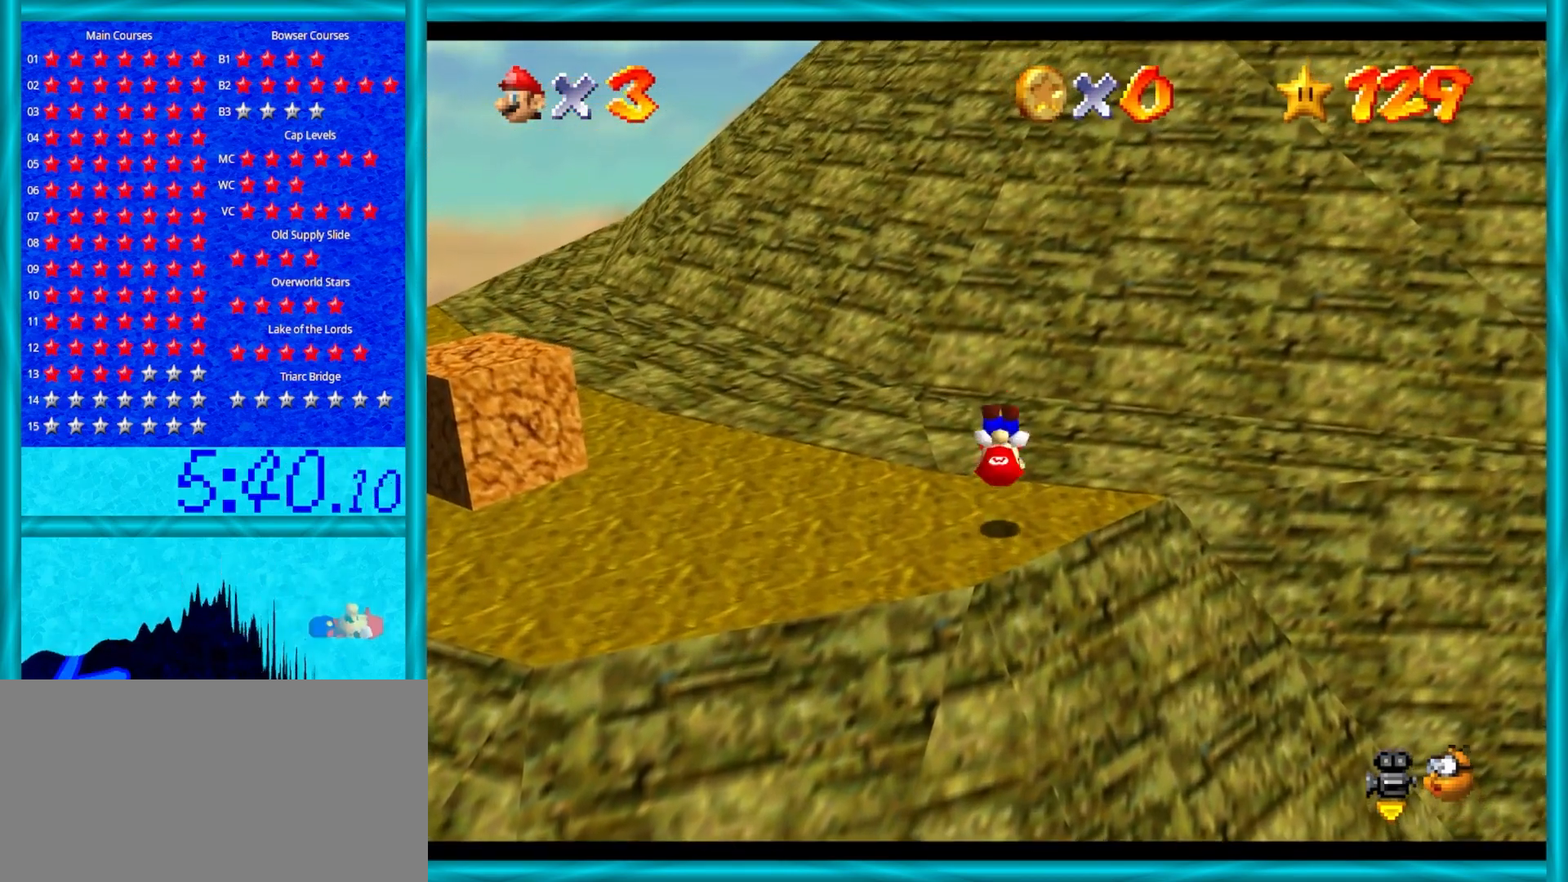
{"buttons": ["A", "B"], "left_stick": "up", "events": [[67, "A", "up"], [117, "left_stick", "up"], [400, "A", "down"], [433, "B", "down"]]}
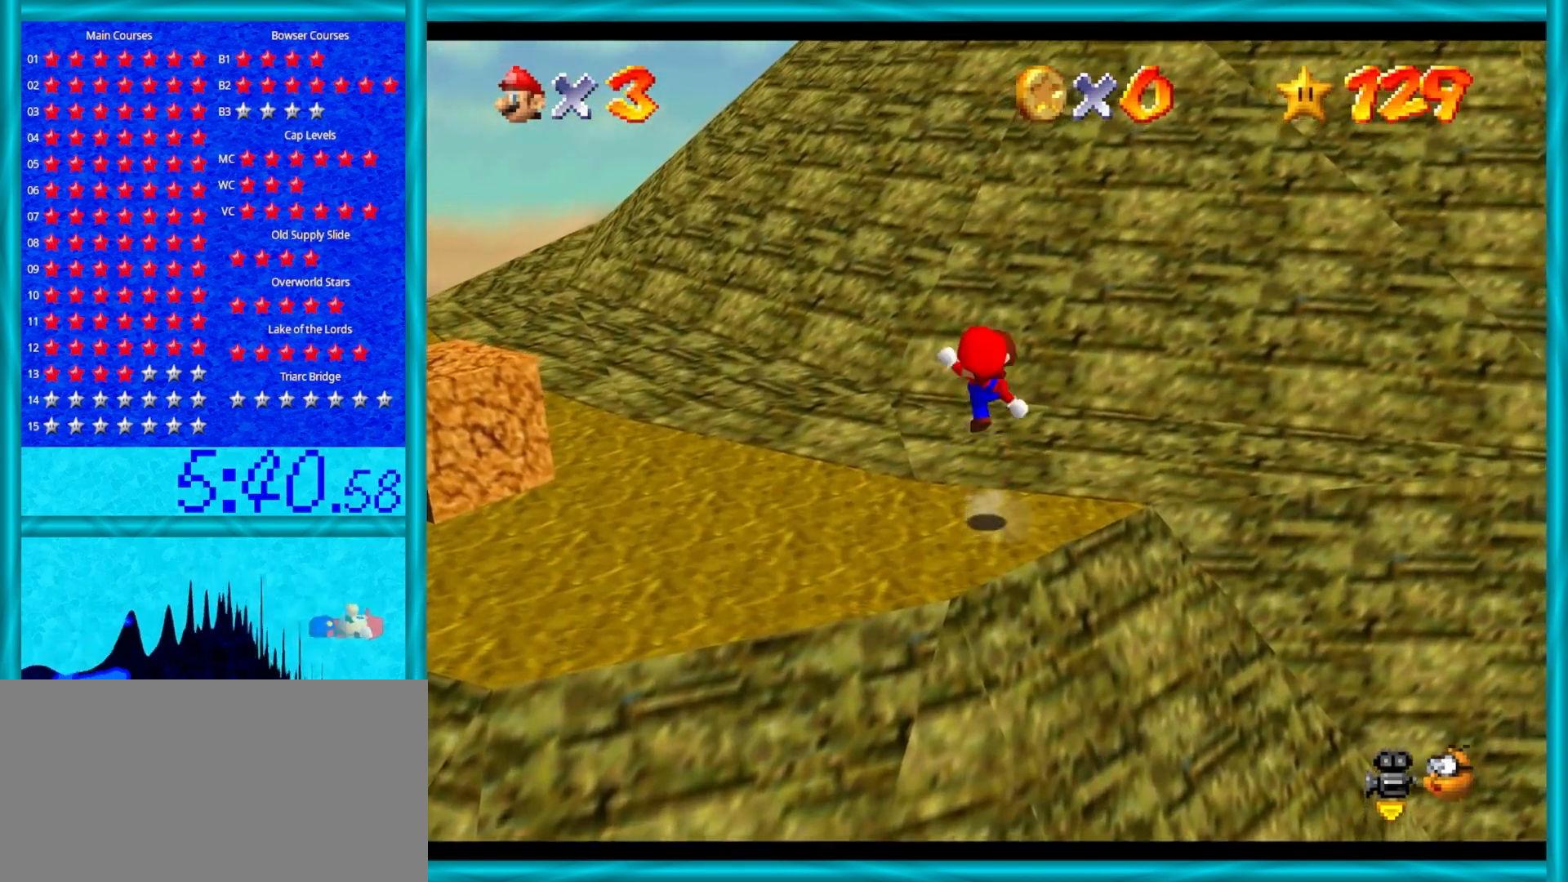
{"buttons": [], "left_stick": "up", "events": [[133, "B", "up"], [200, "A", "up"]]}
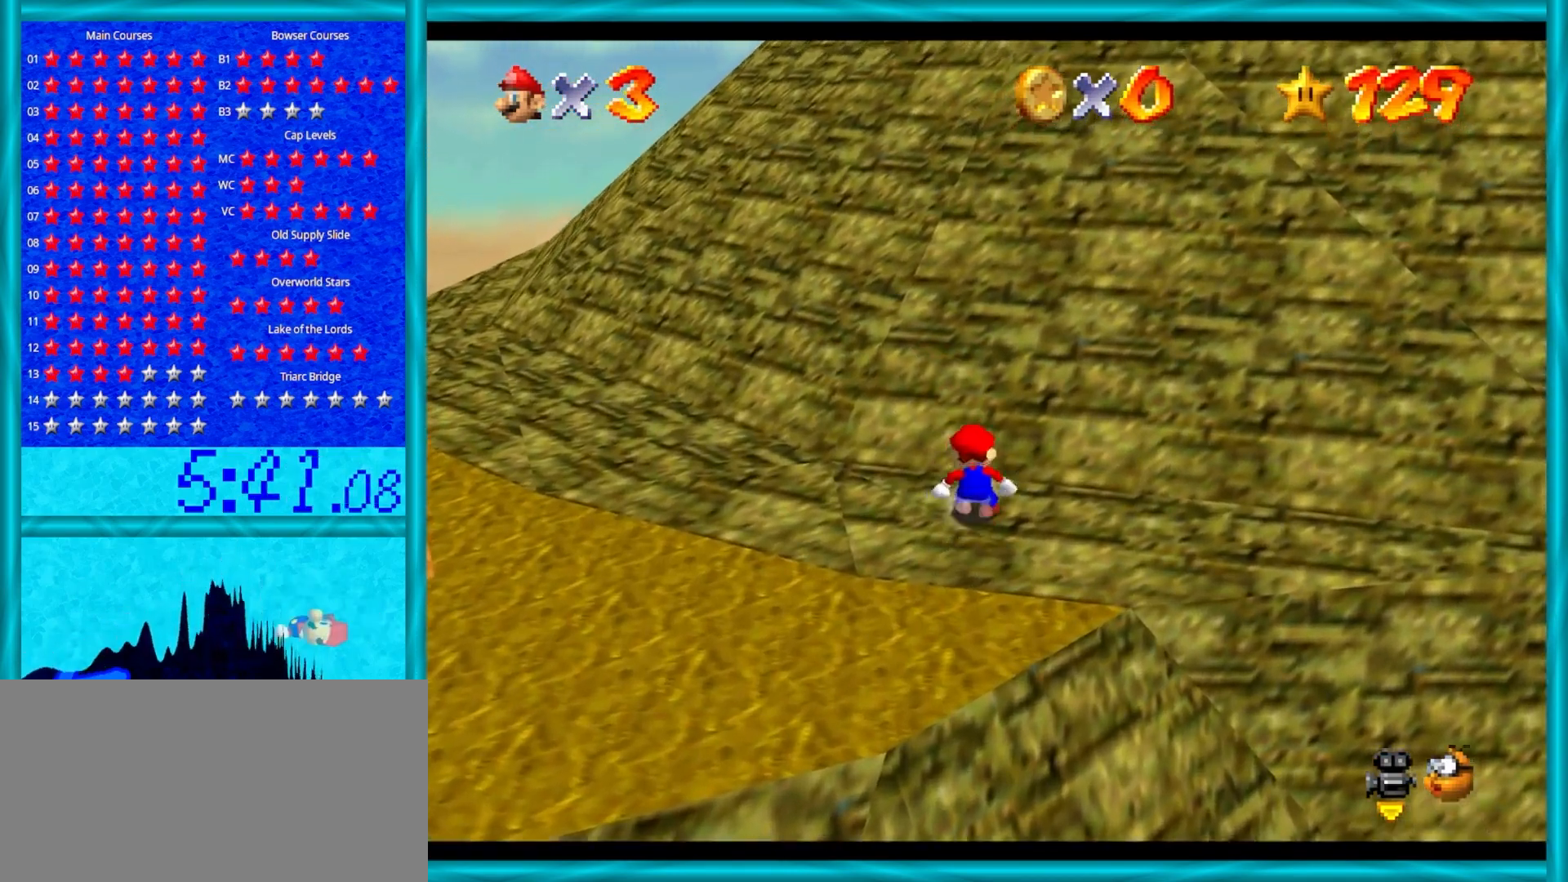
{"buttons": [], "left_stick": "up", "events": [[33, "A", "down"], [417, "A", "up"]]}
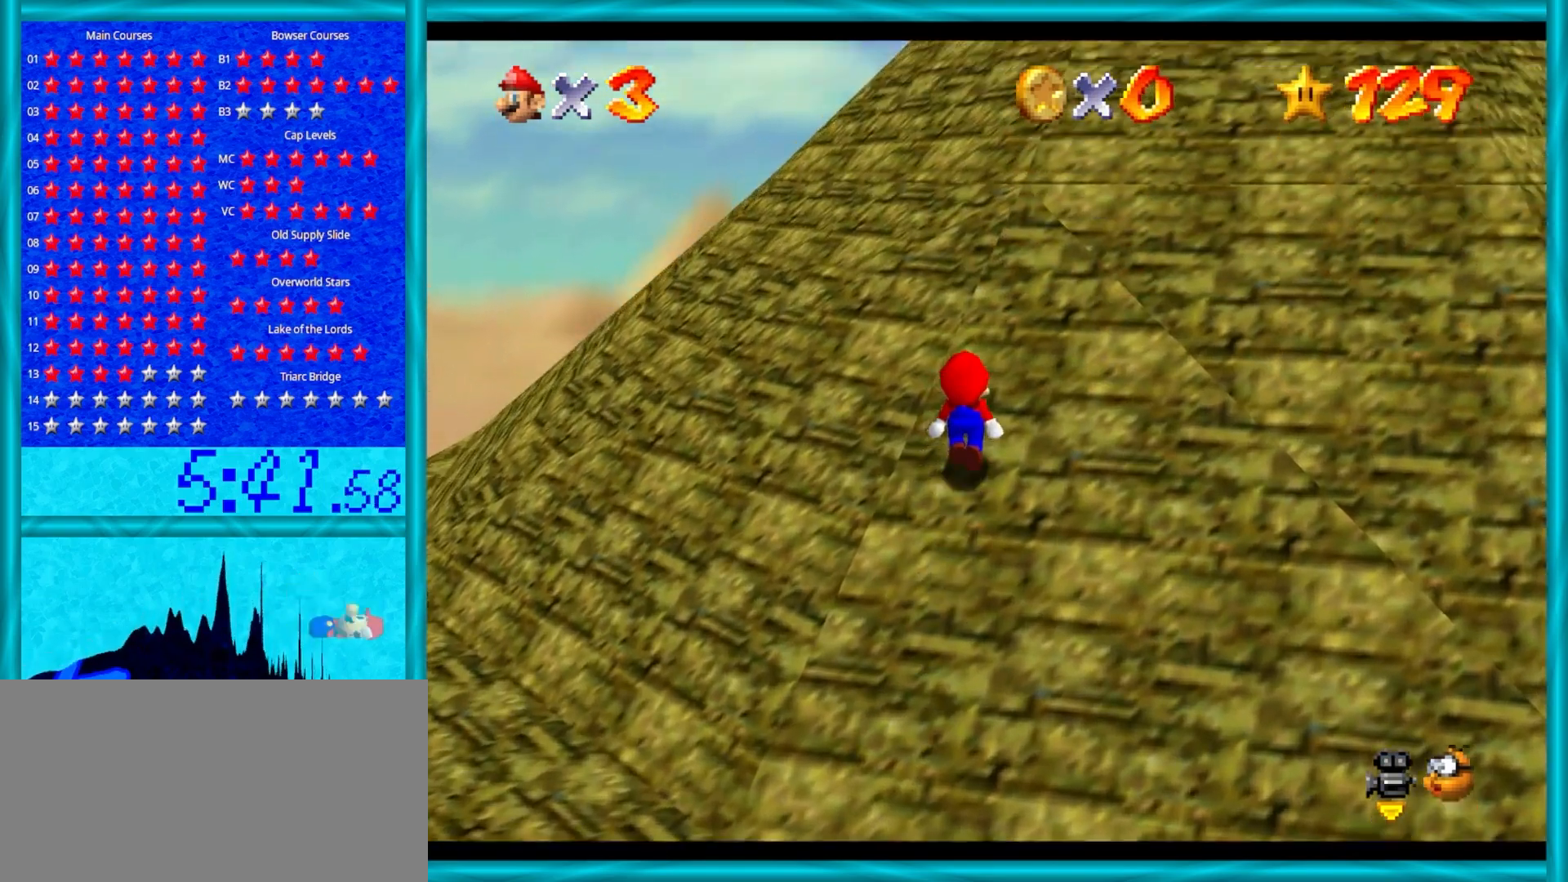
{"buttons": ["A"], "left_stick": "up", "events": [[100, "A", "down"]]}
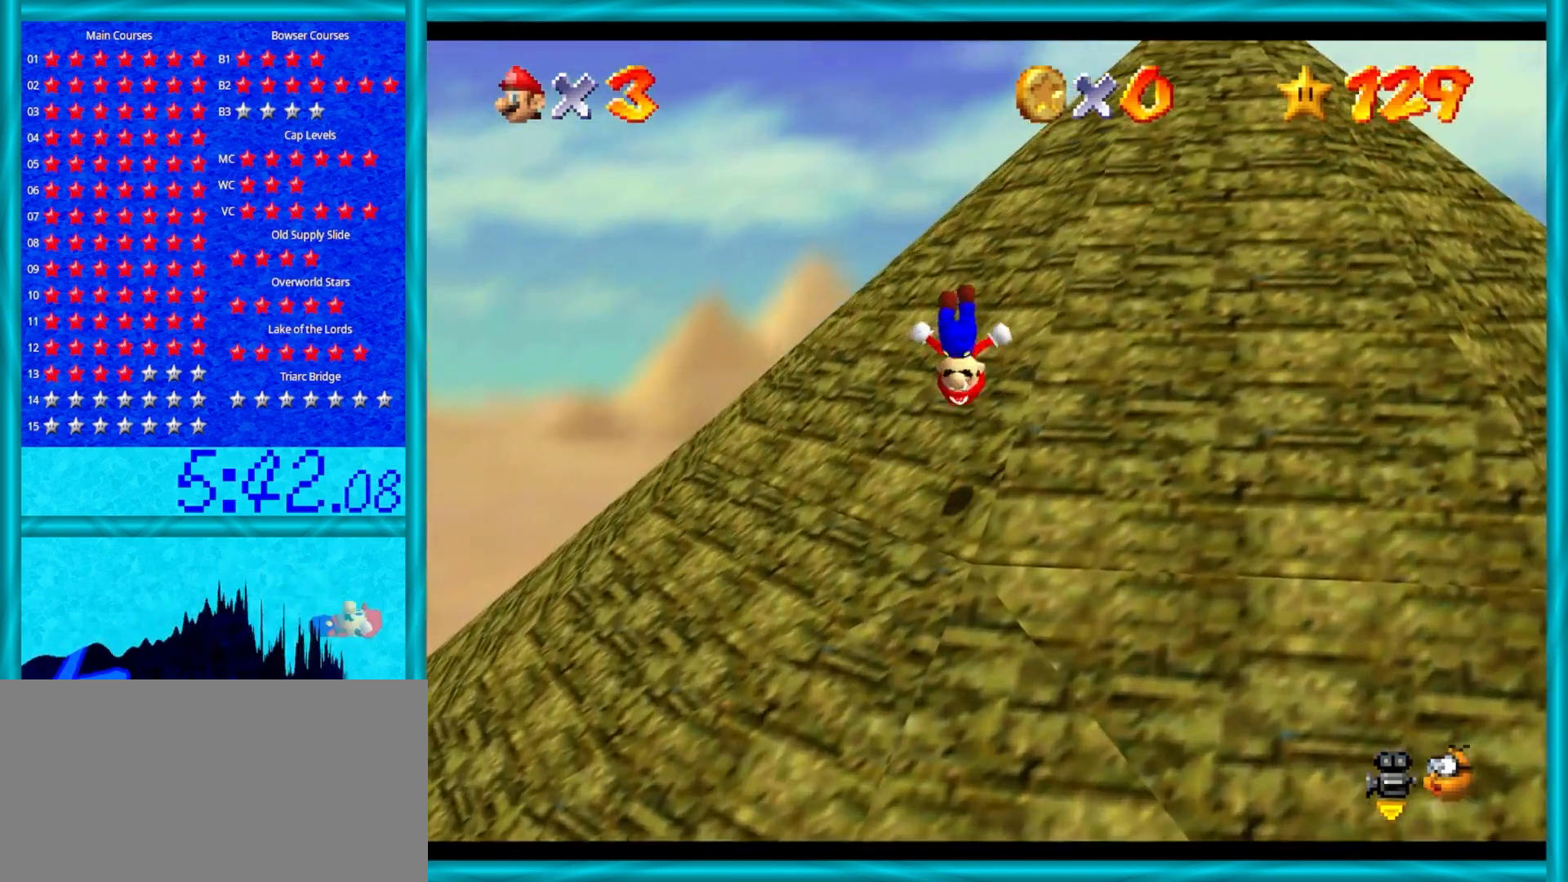
{"buttons": ["A"], "left_stick": "up", "events": []}
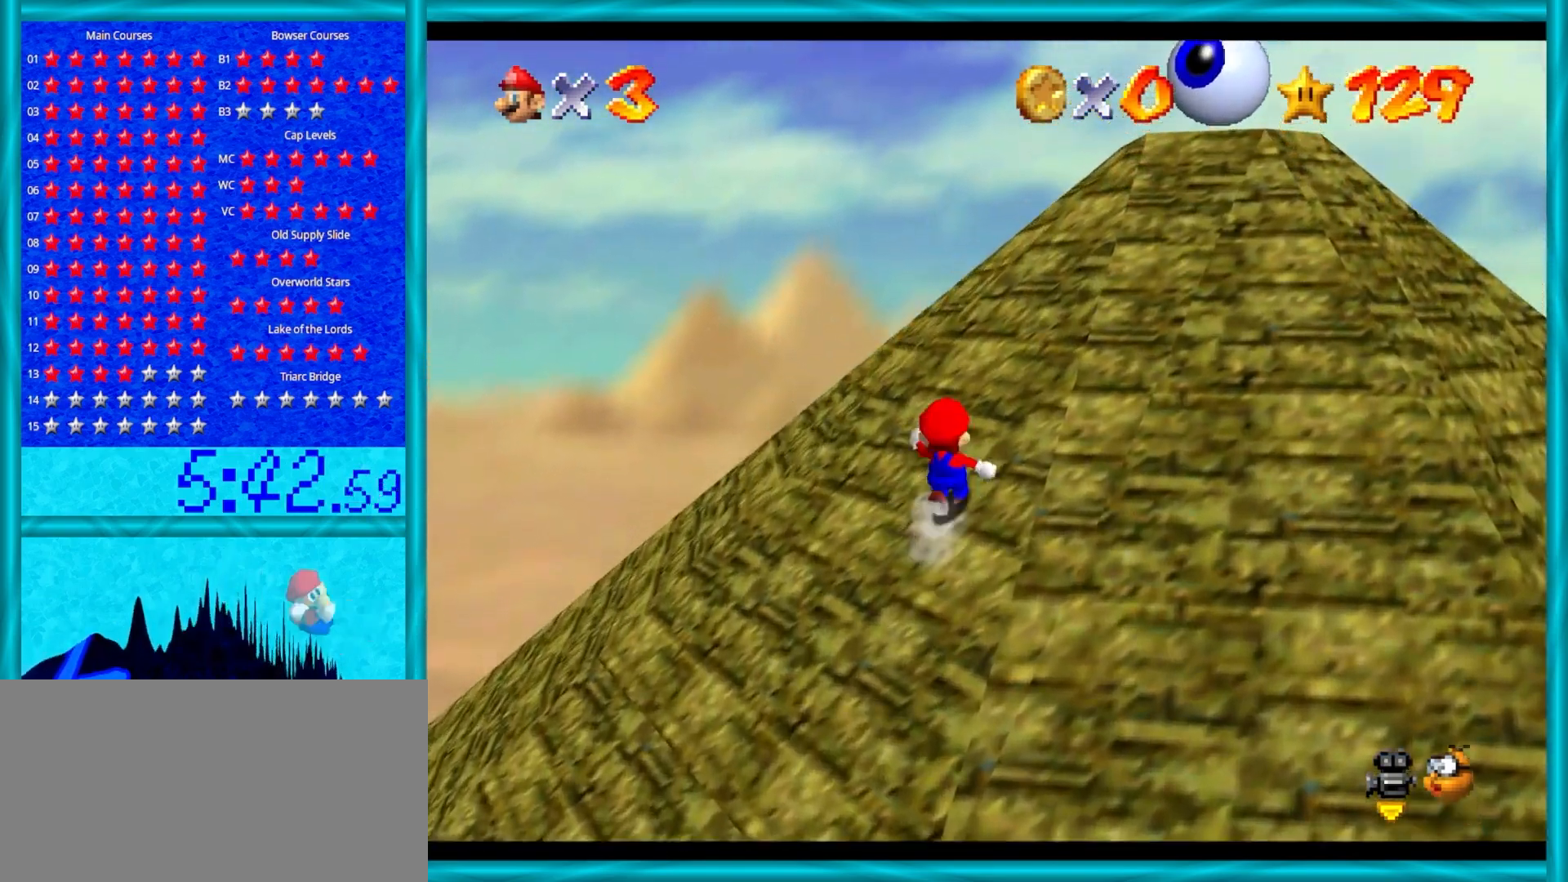
{"buttons": [], "left_stick": "up", "events": [[50, "A", "up"]]}
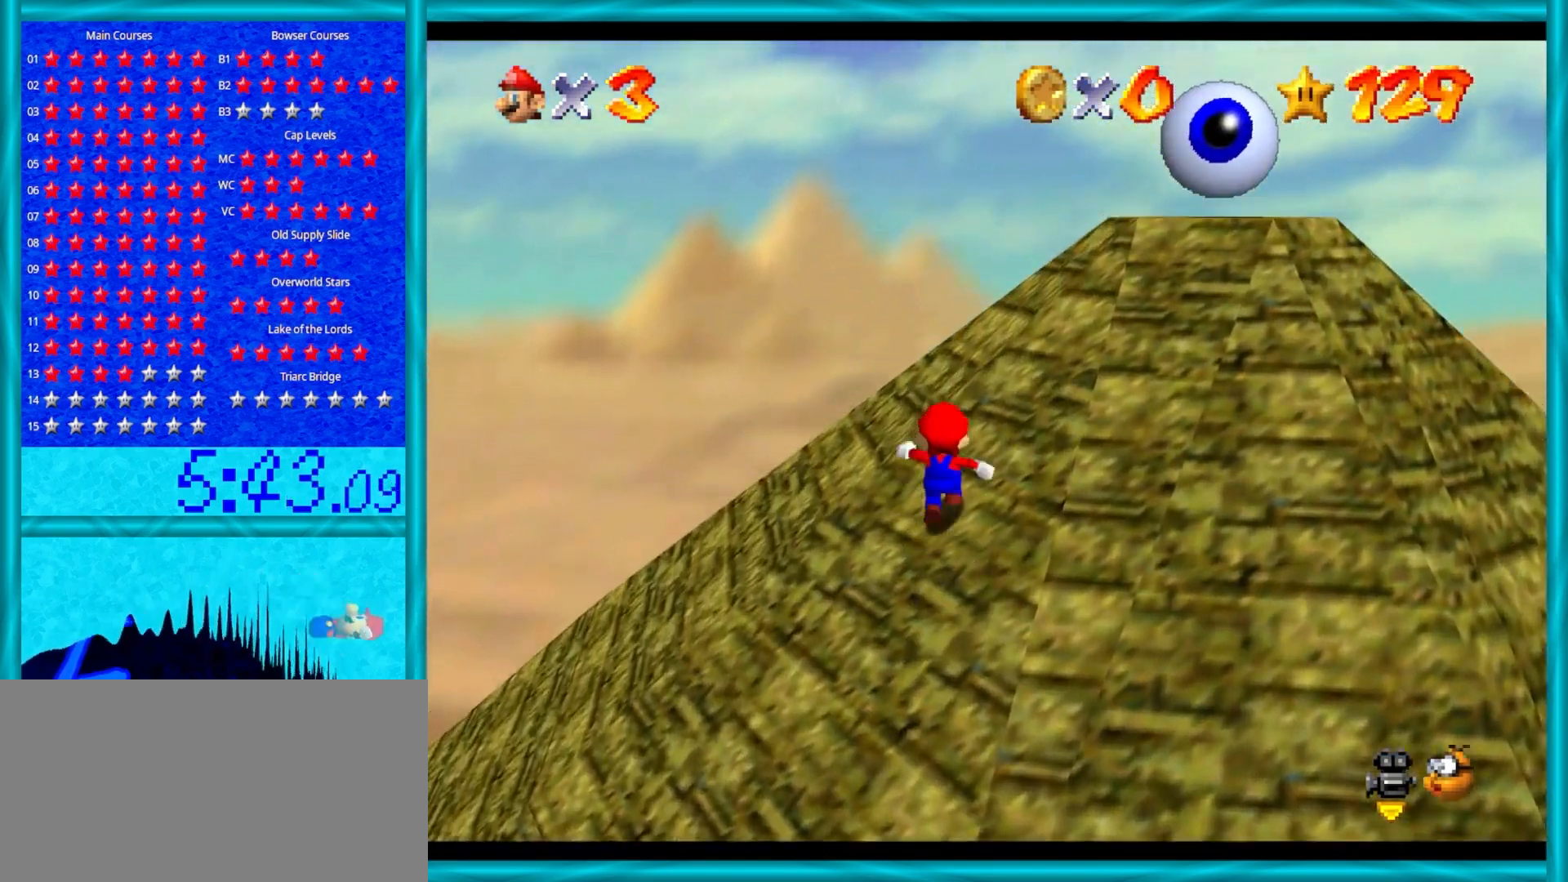
{"buttons": [], "left_stick": "up", "events": []}
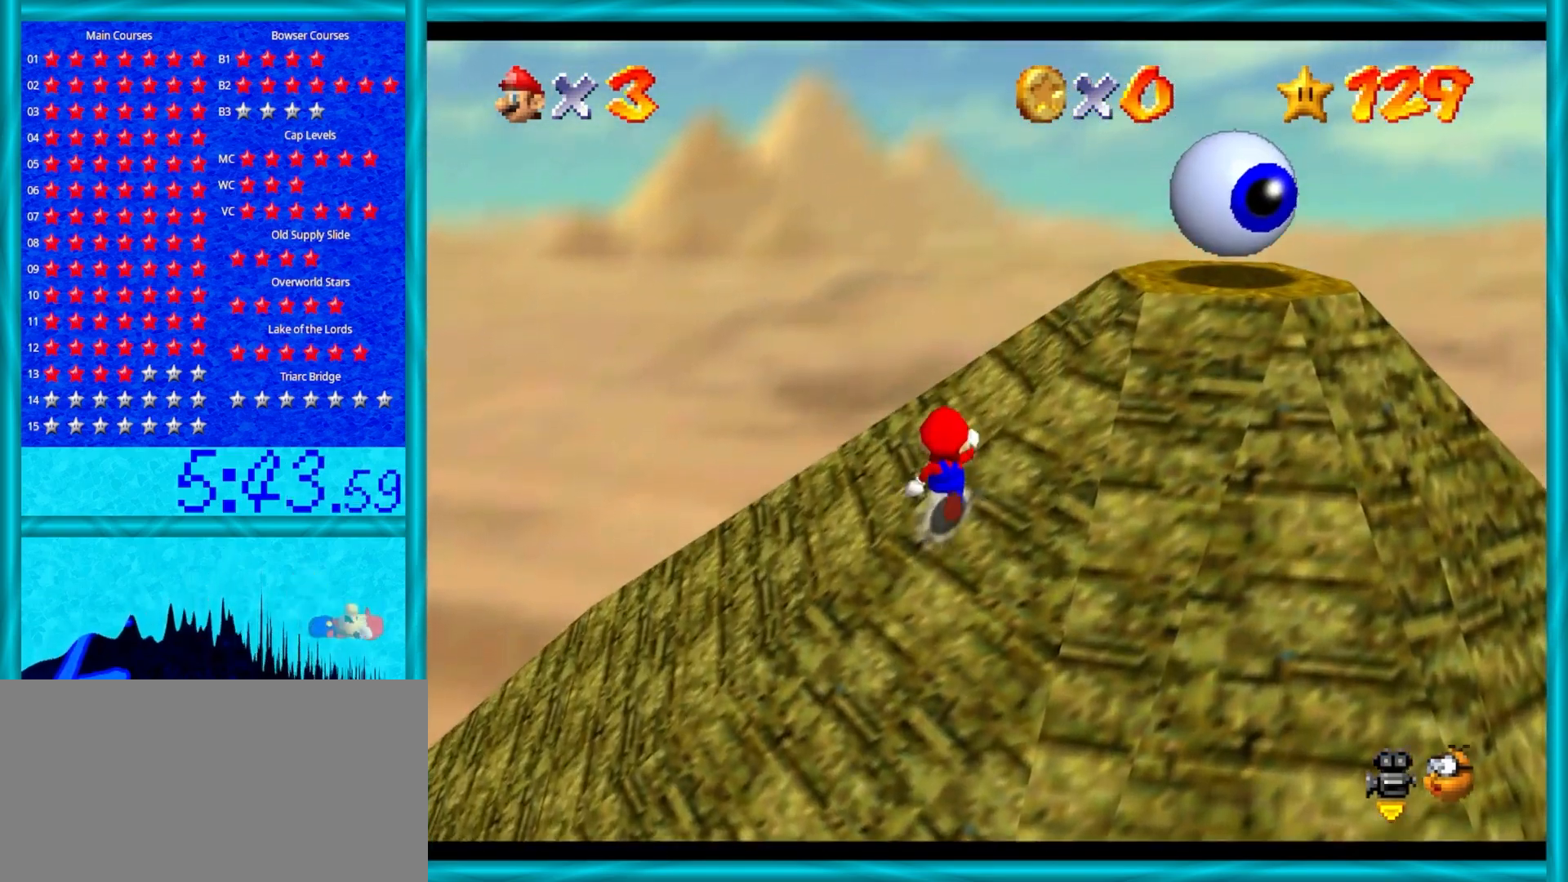
{"buttons": ["A"], "left_stick": "up", "events": [[283, "A", "down"]]}